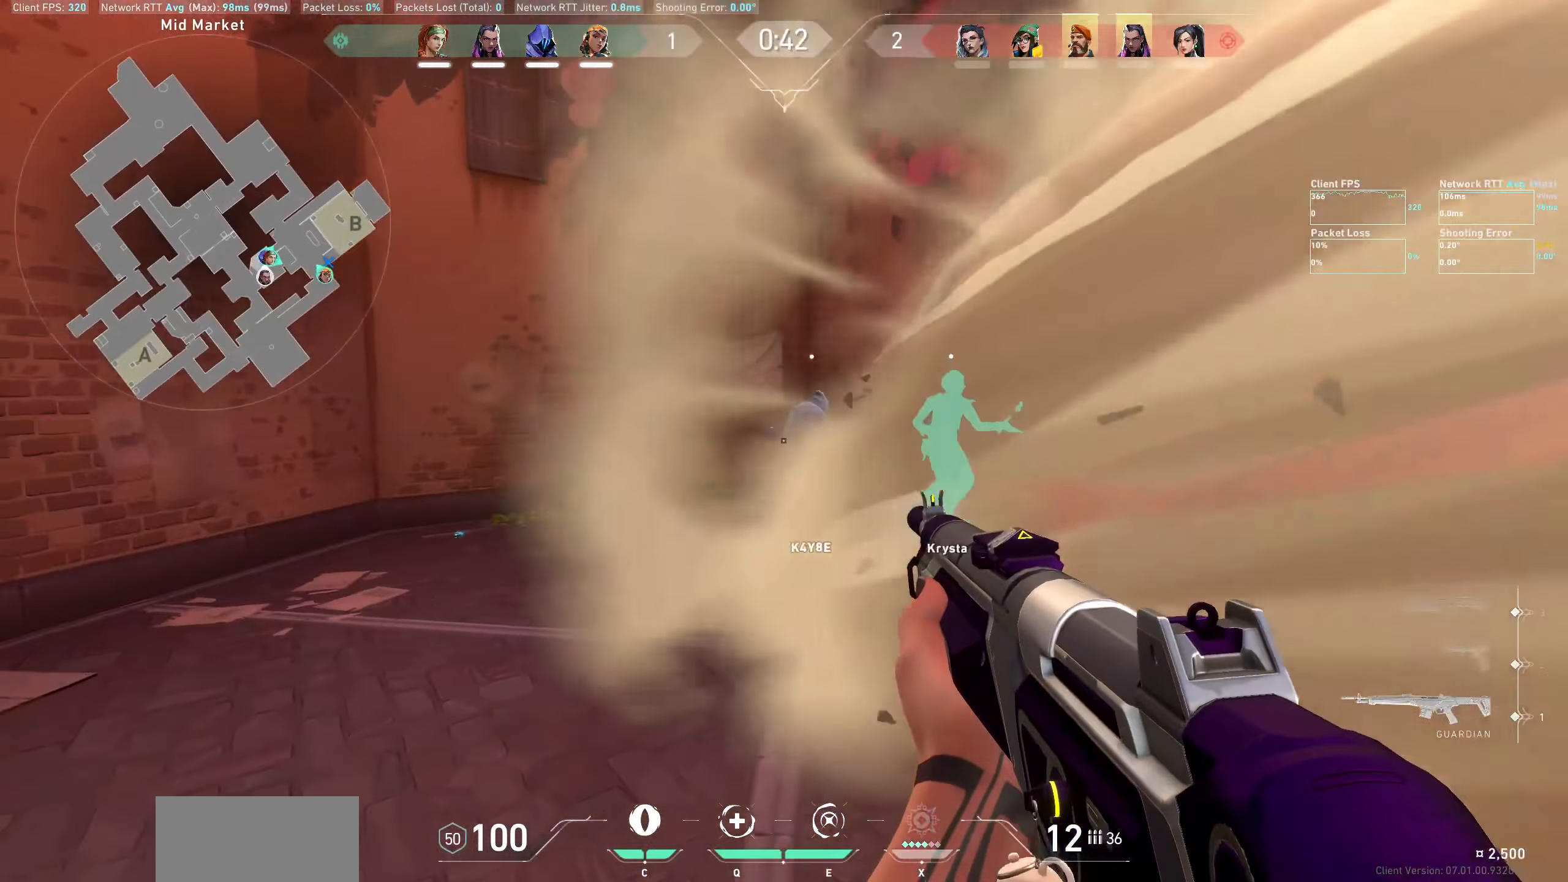
Gameplay with keyboard and mouse; each line is a JSON object with the keys and mouse buttons held at the frame after it. "events" lists presses ("down") and releases ("up") of "a", "ctrl", "d", "e", "q", "s", "shift", "space", "w", "mouse_left", "mouse_wheel", "mouse_right", "mouse_mb4" and "mouse_mb5" between this image and that frame as [ms after this image, input, new state], when the widget could be followed in between. "mouse_left", "mouse_wheel", "mouse_right", "mouse_mb4", "mouse_mb5" = the "left", "wheel", "right", "mb4", "mb5" buttons of the "mouse" list. No other keys are recorded. "wheel" means that the mouse wheel is clicked or scrolled. Not read: mouse_move.
{"keys": ["a"], "mouse": [], "events": []}
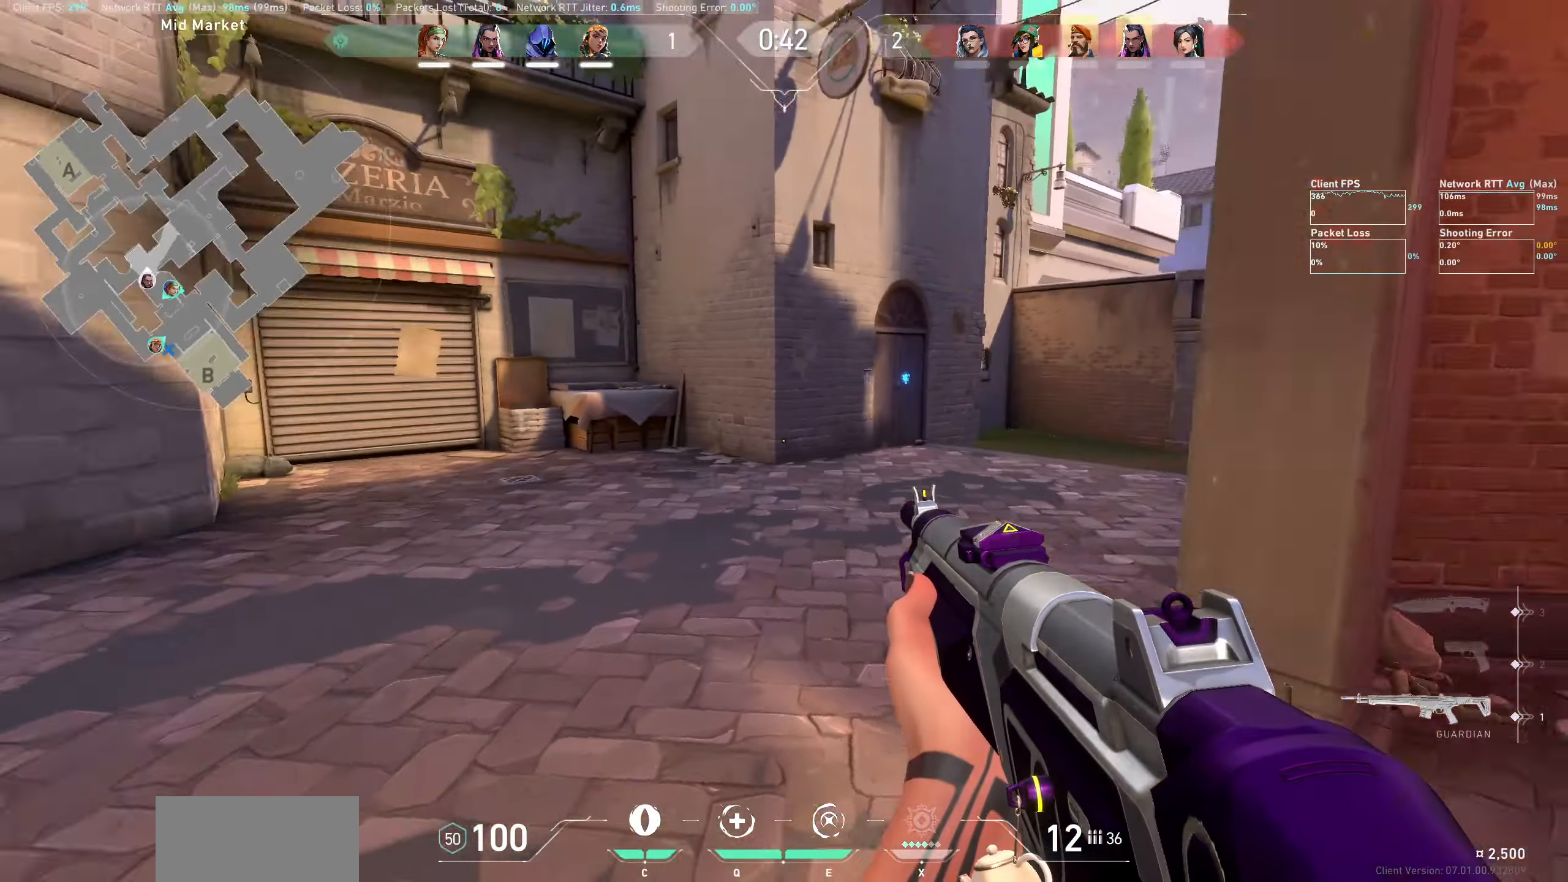
{"keys": ["w"], "mouse": [], "events": [[67, "a", "up"], [267, "a", "down"], [317, "w", "down"], [417, "a", "up"]]}
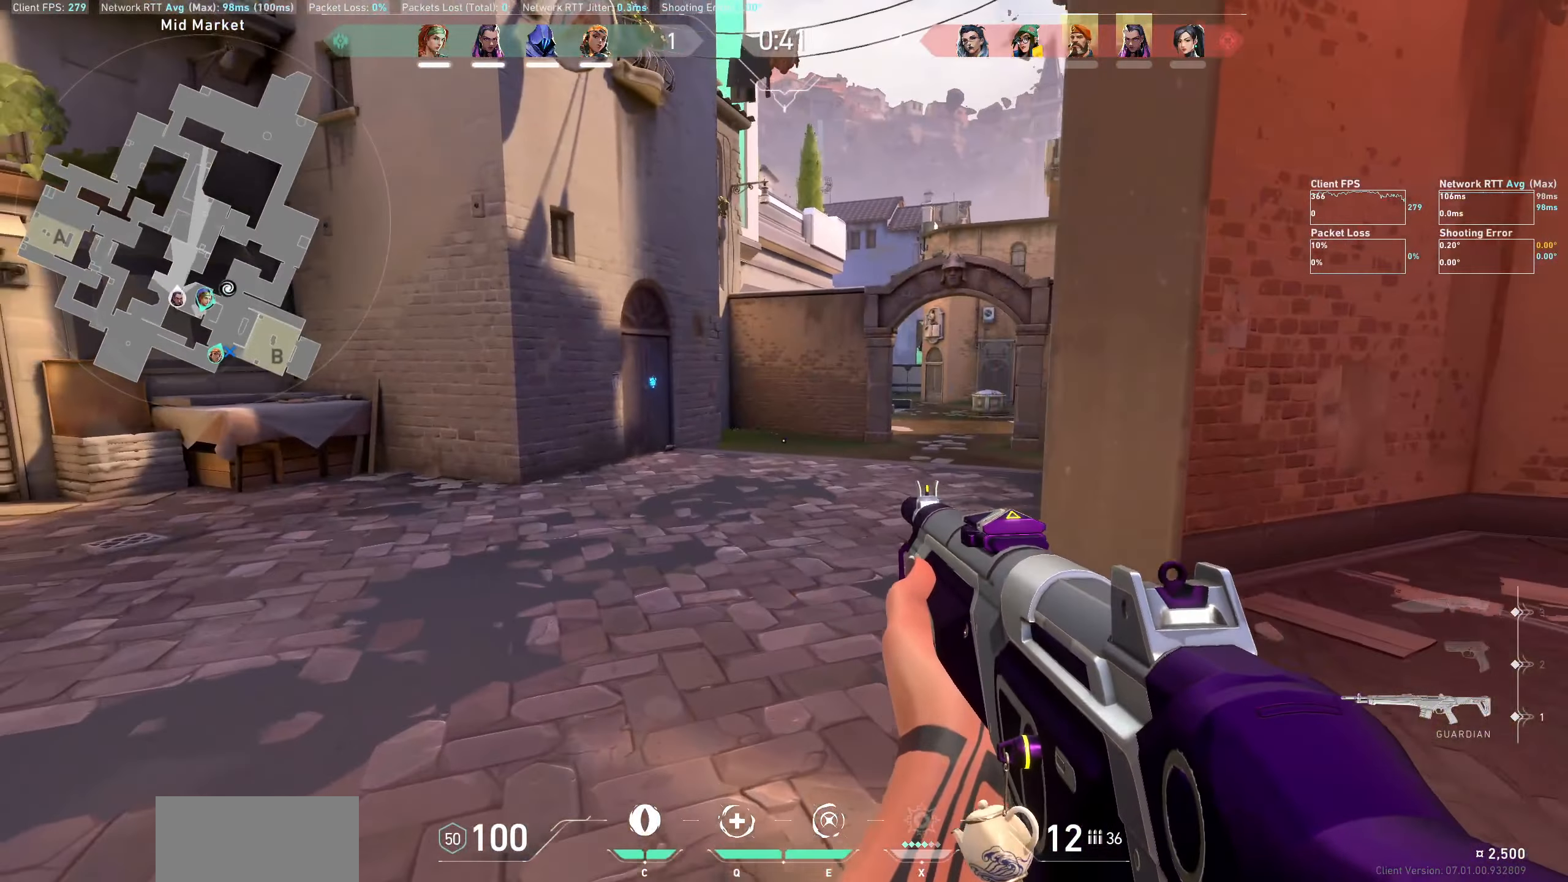
{"keys": ["w"], "mouse": [], "events": []}
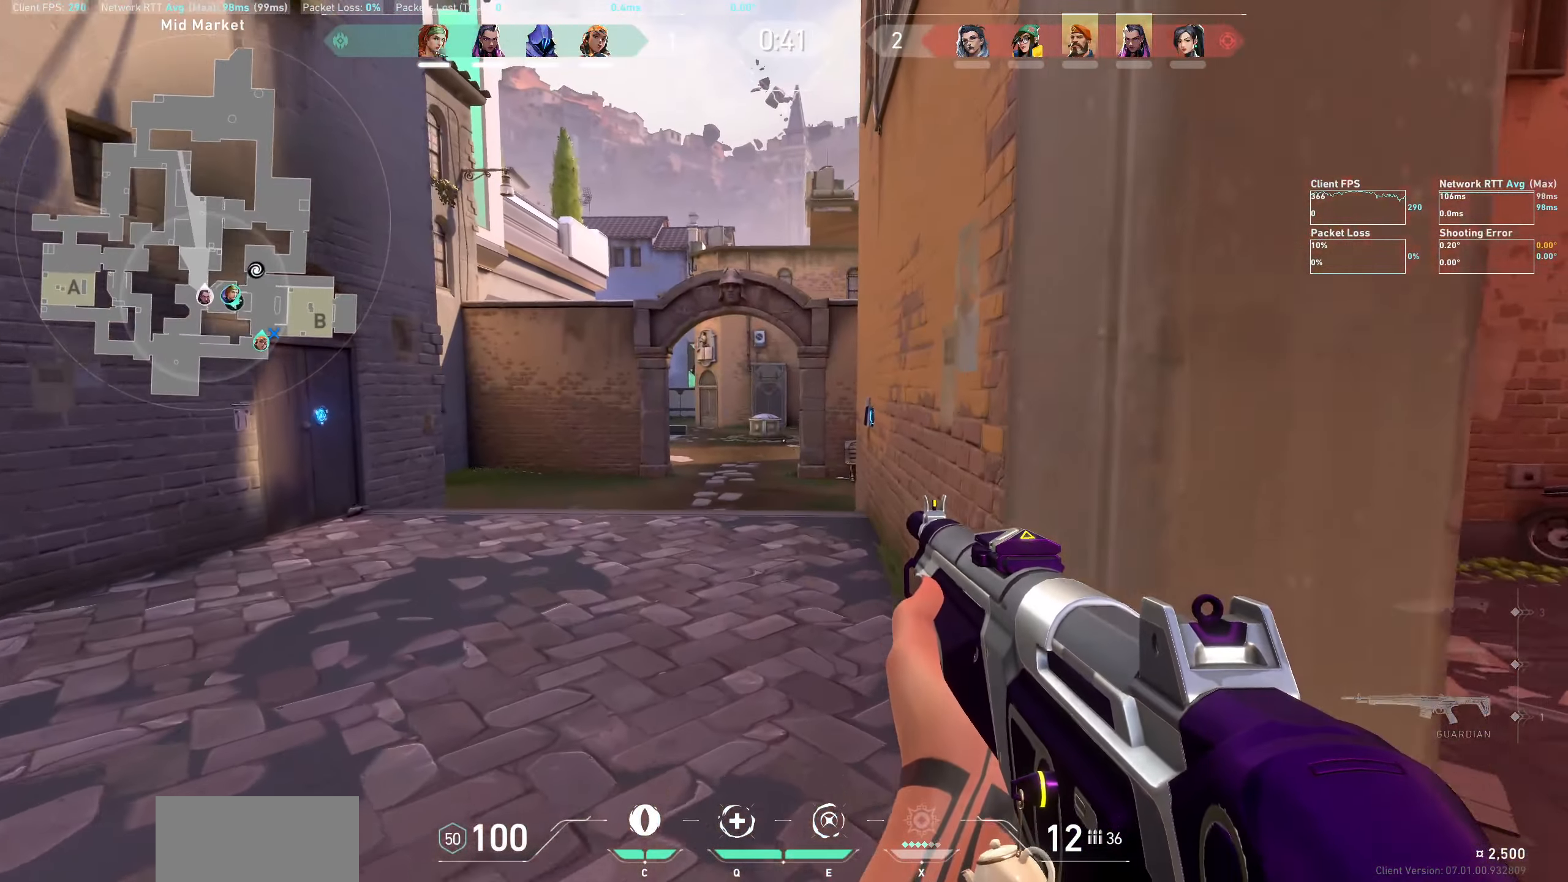
{"keys": ["w"], "mouse": [], "events": [[83, "mouse_wheel", "down"], [300, "mouse_wheel", "up"]]}
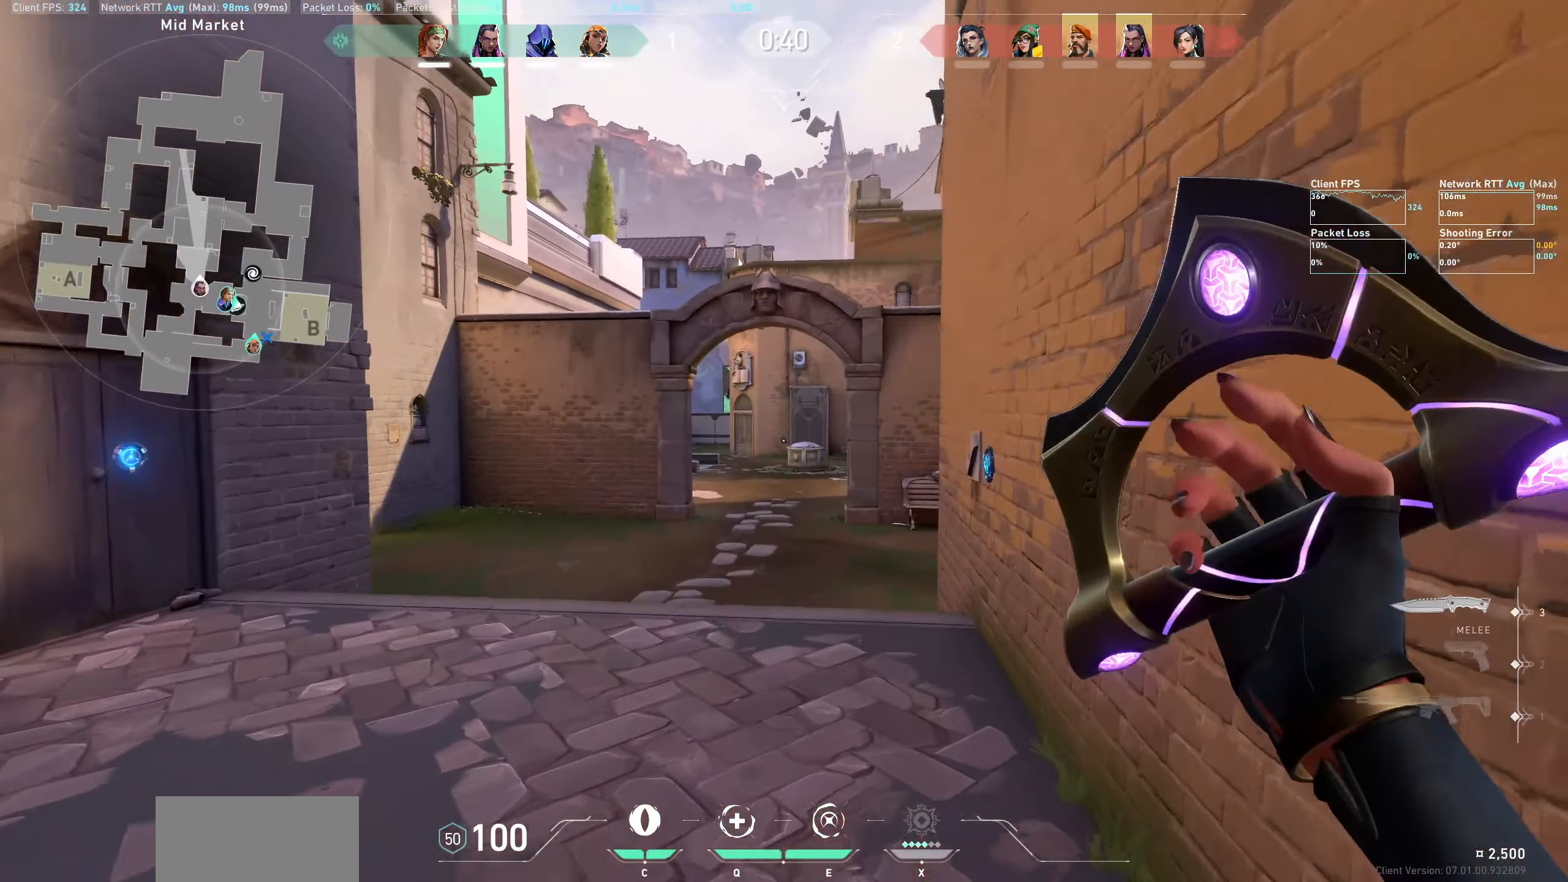
{"keys": ["w"], "mouse": [], "events": []}
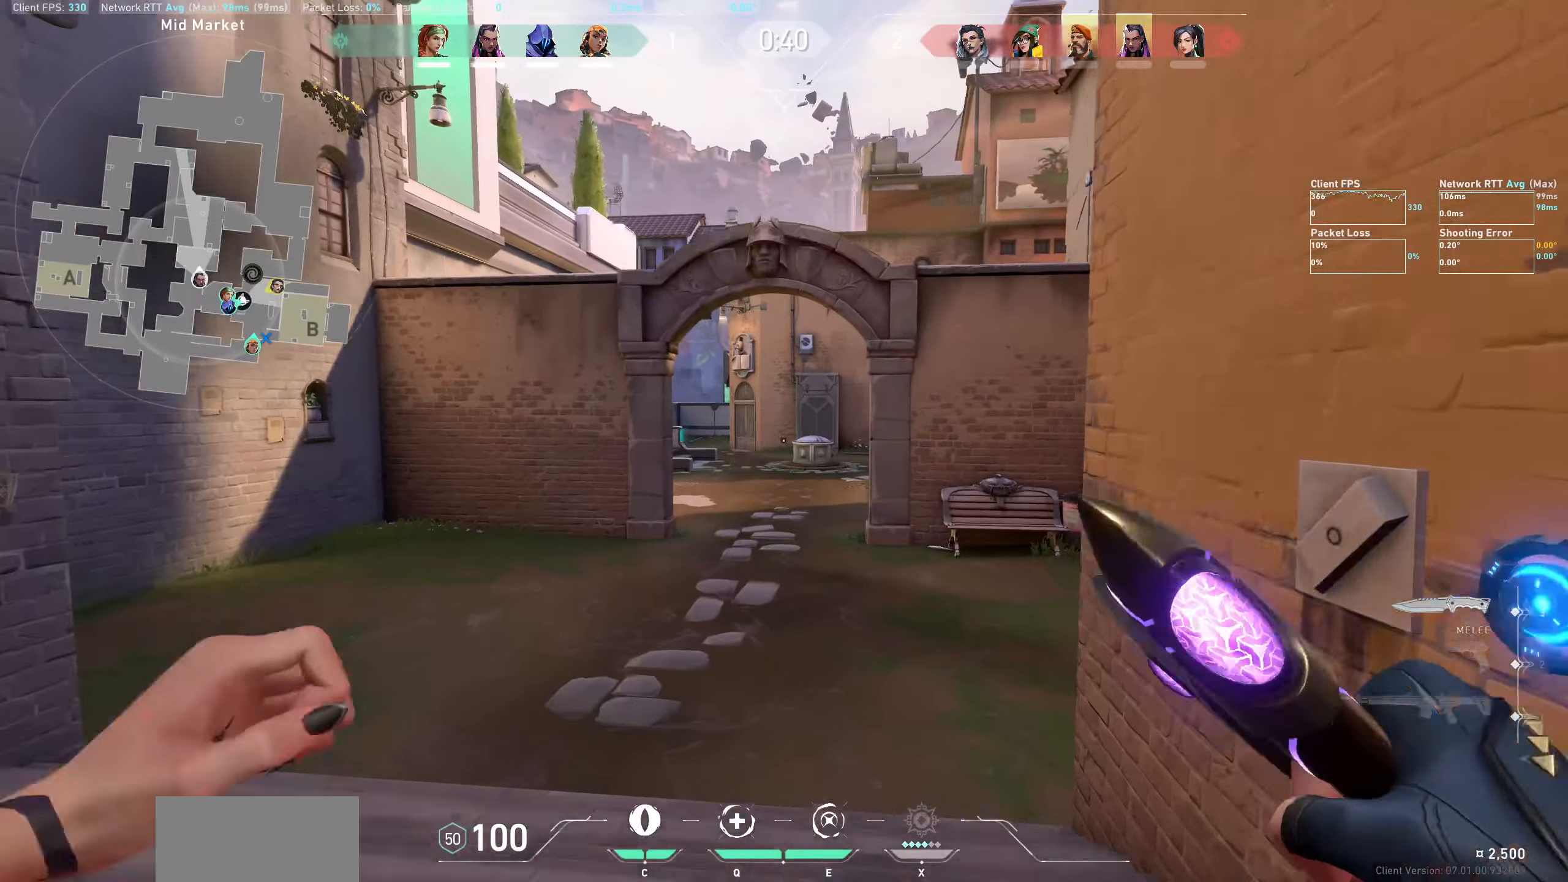
{"keys": ["w"], "mouse": [], "events": []}
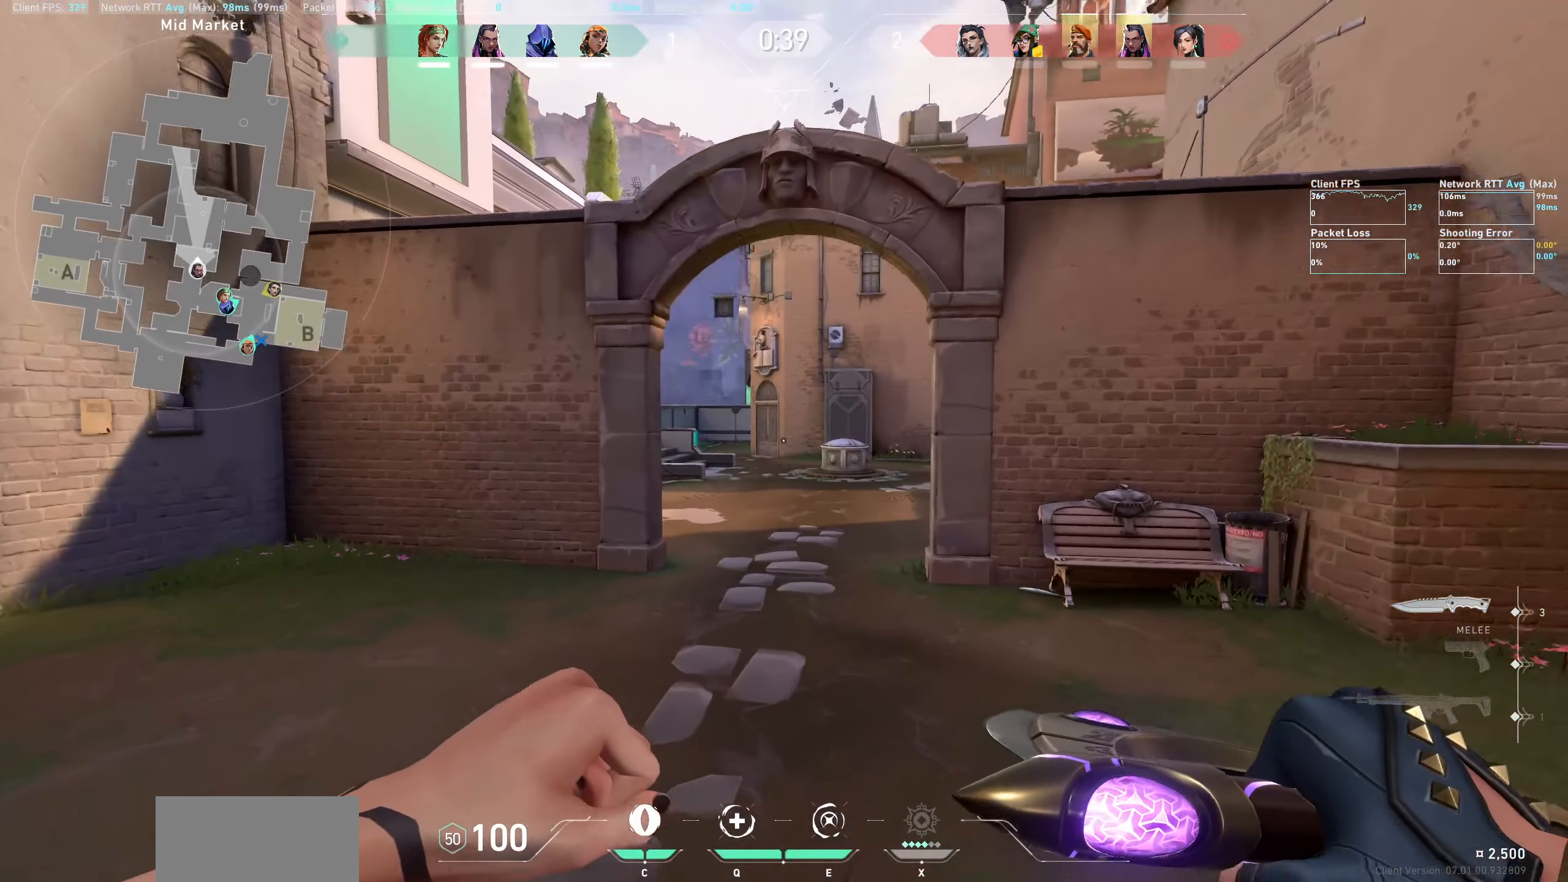
{"keys": ["d", "w"], "mouse": [], "events": [[400, "d", "down"]]}
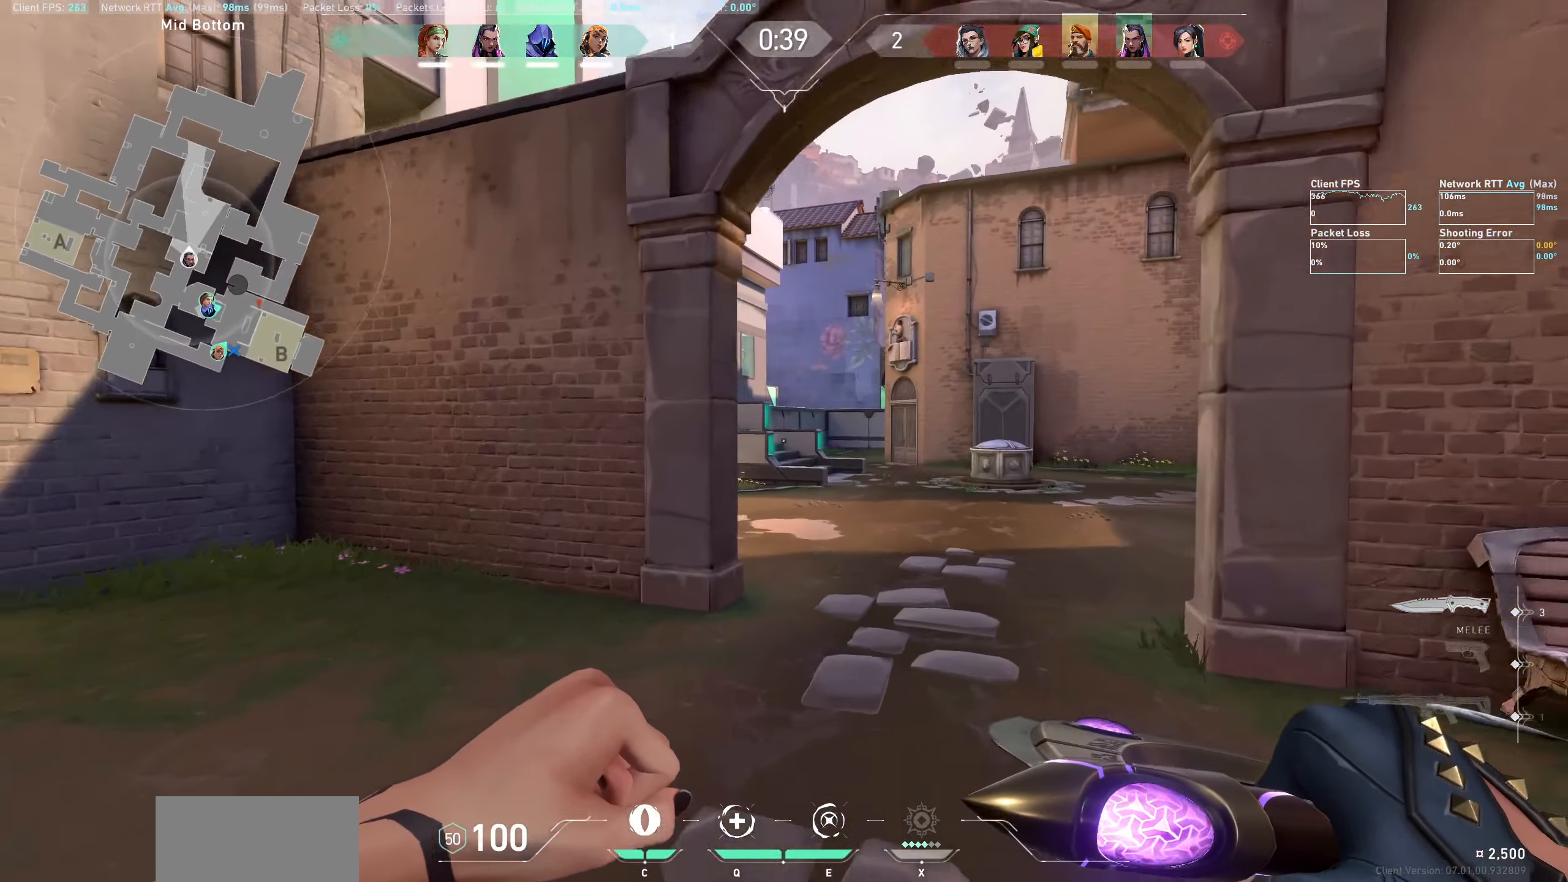
{"keys": ["d", "w"], "mouse": [], "events": [[250, "d", "up"], [383, "d", "down"]]}
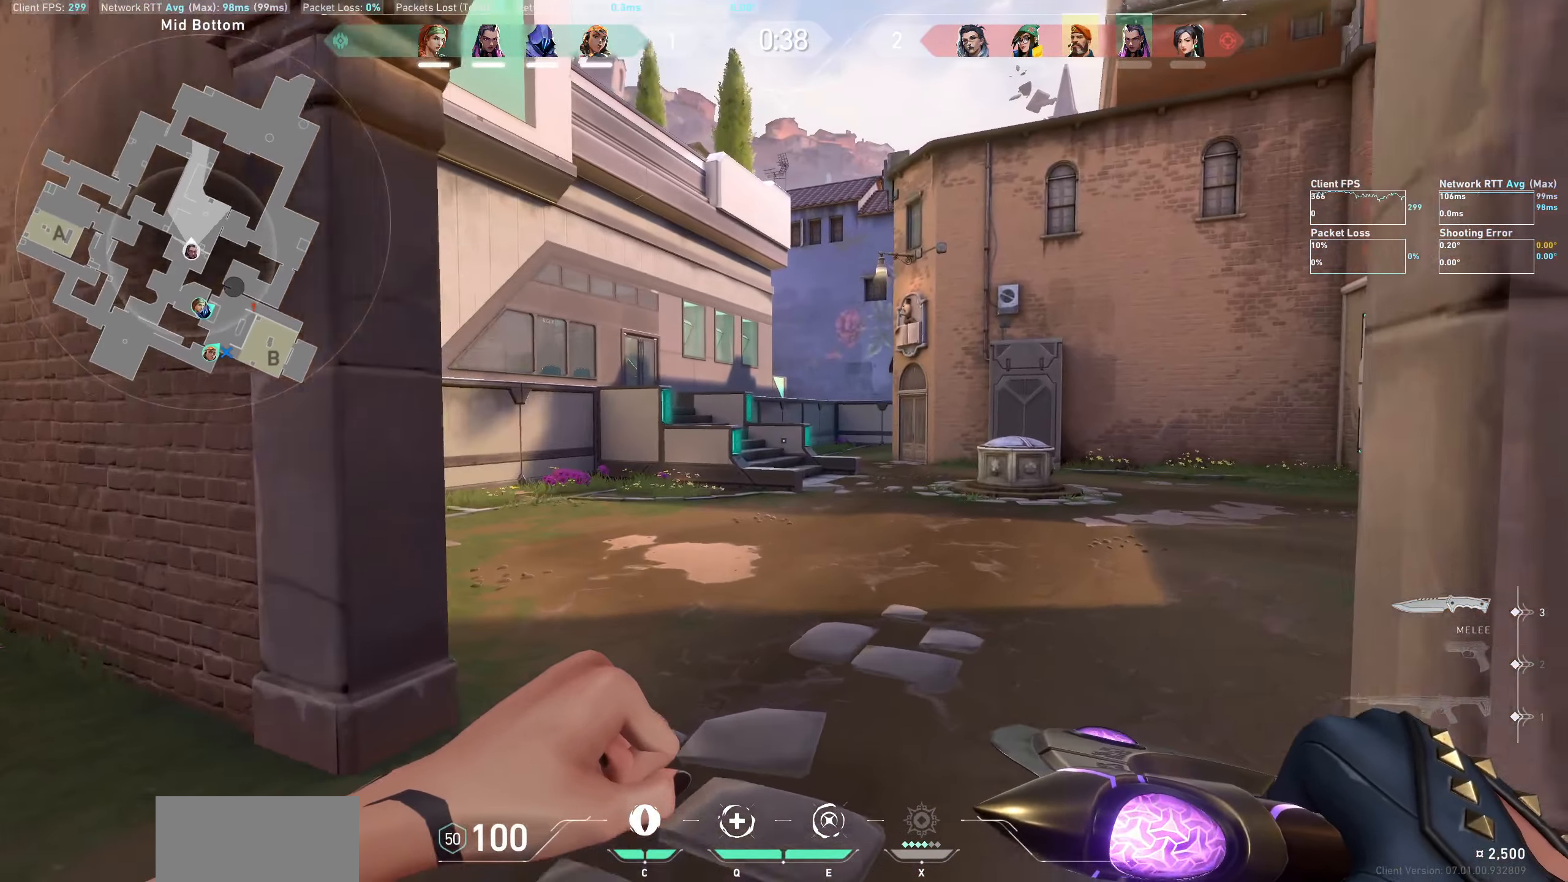
{"keys": ["w"], "mouse": [], "events": [[33, "d", "up"], [167, "d", "down"], [333, "d", "up"]]}
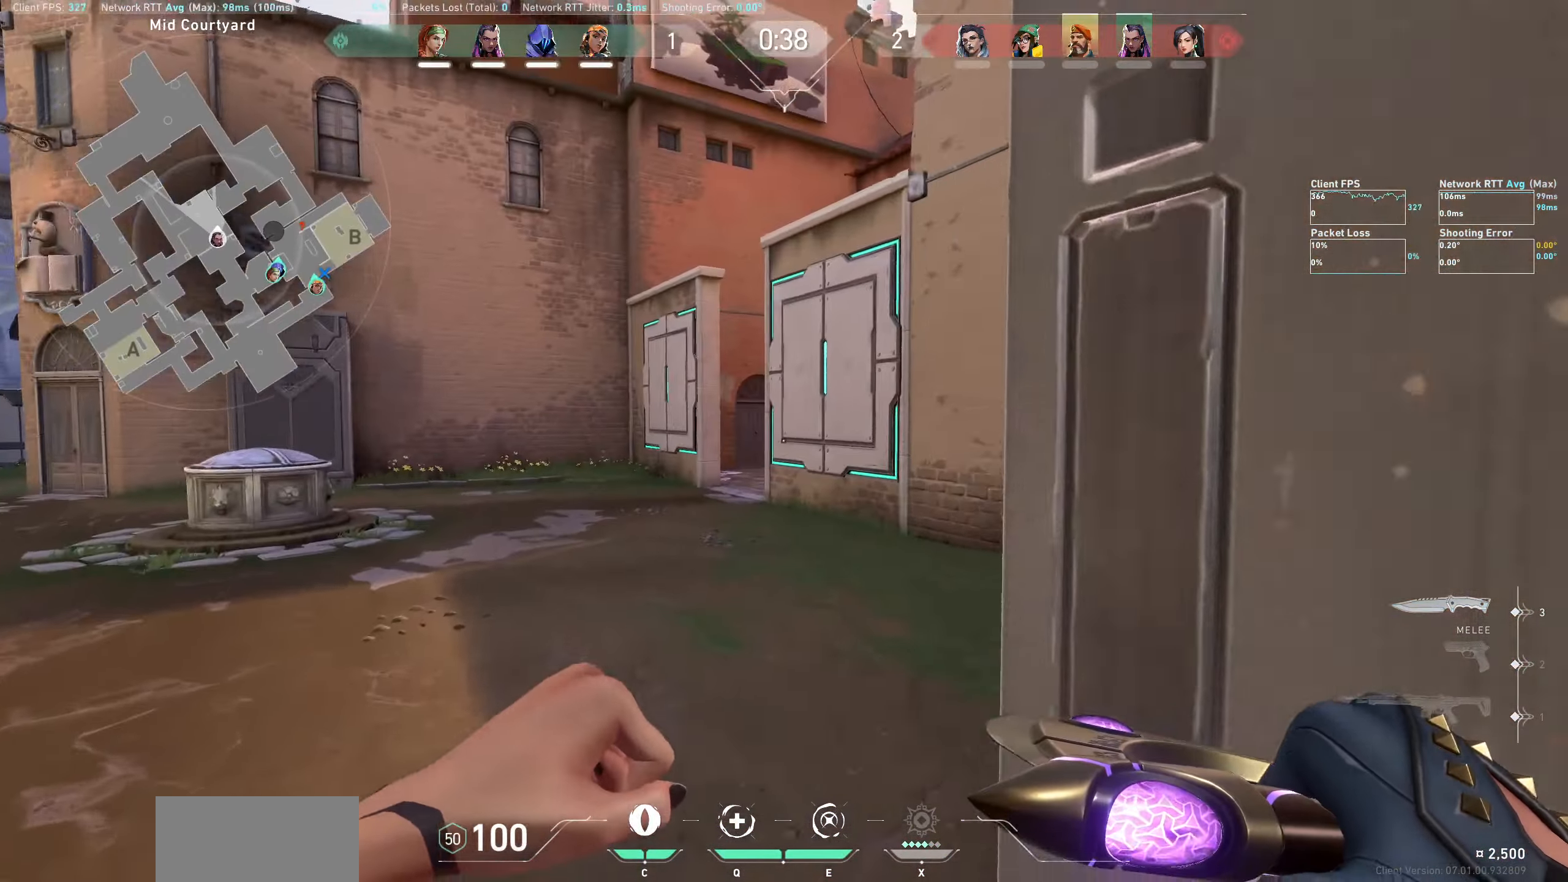
{"keys": ["w"], "mouse": [], "events": []}
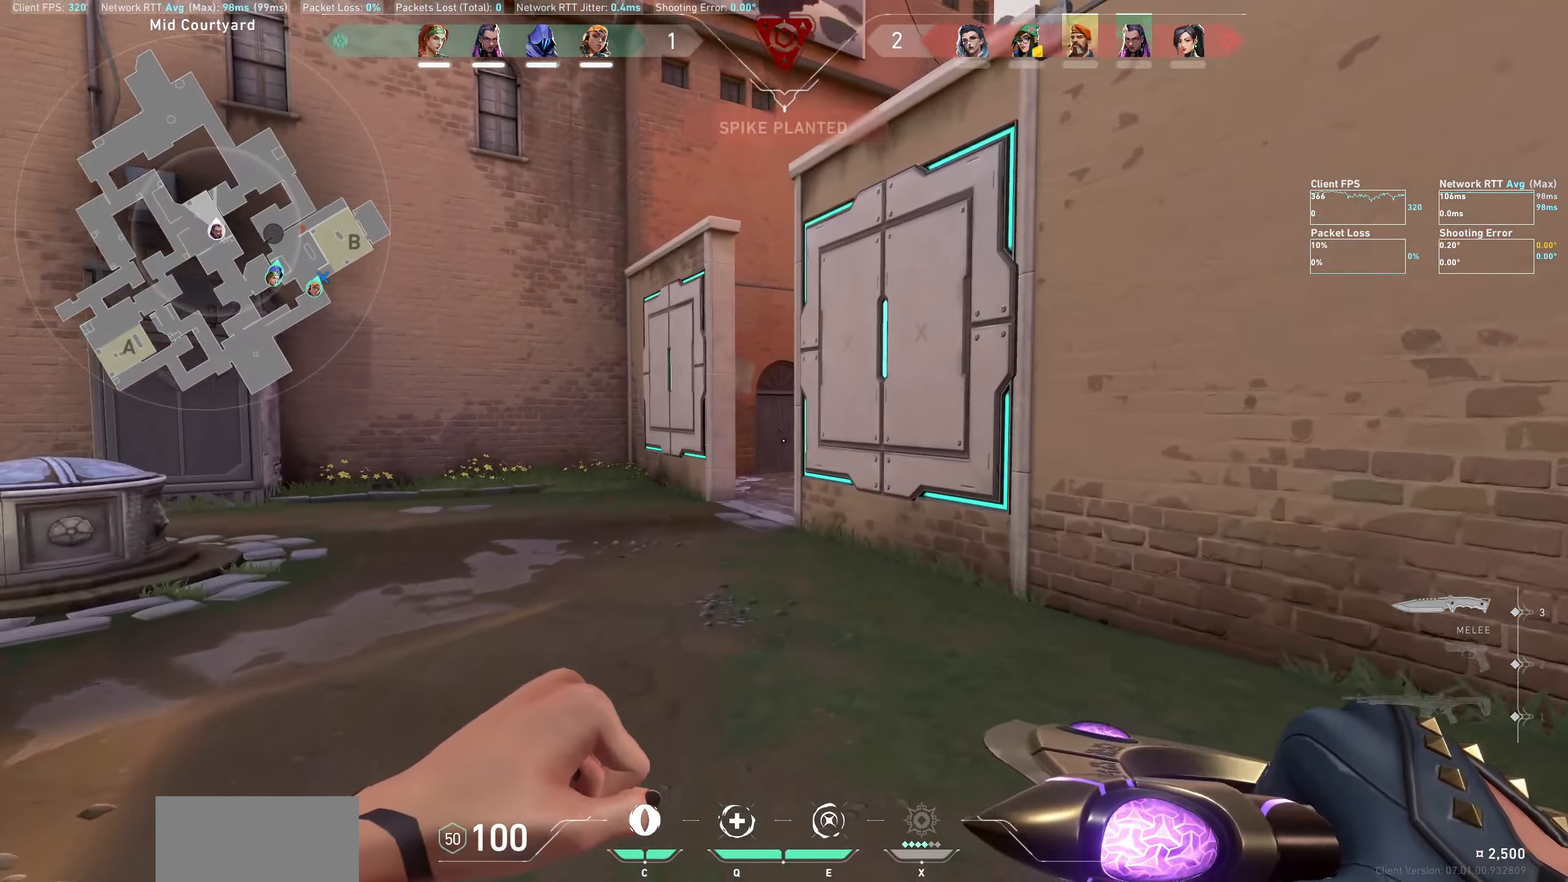
{"keys": ["a", "w"], "mouse": [], "events": [[67, "a", "down"]]}
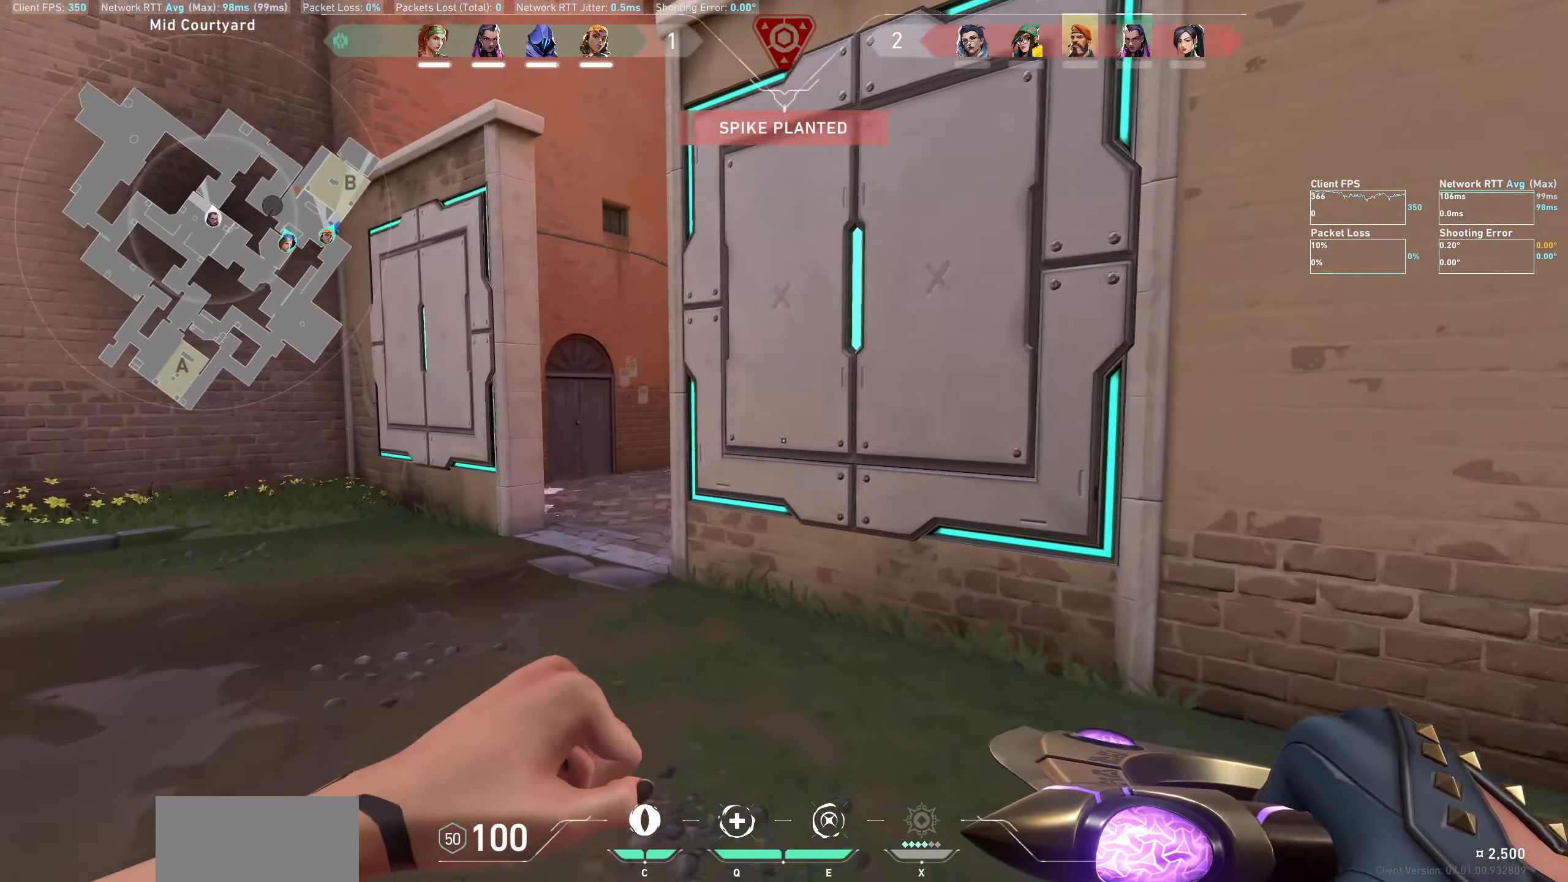
{"keys": ["a", "shift", "w"], "mouse": ["wheel"], "events": [[250, "shift", "down"], [367, "mouse_wheel", "down"]]}
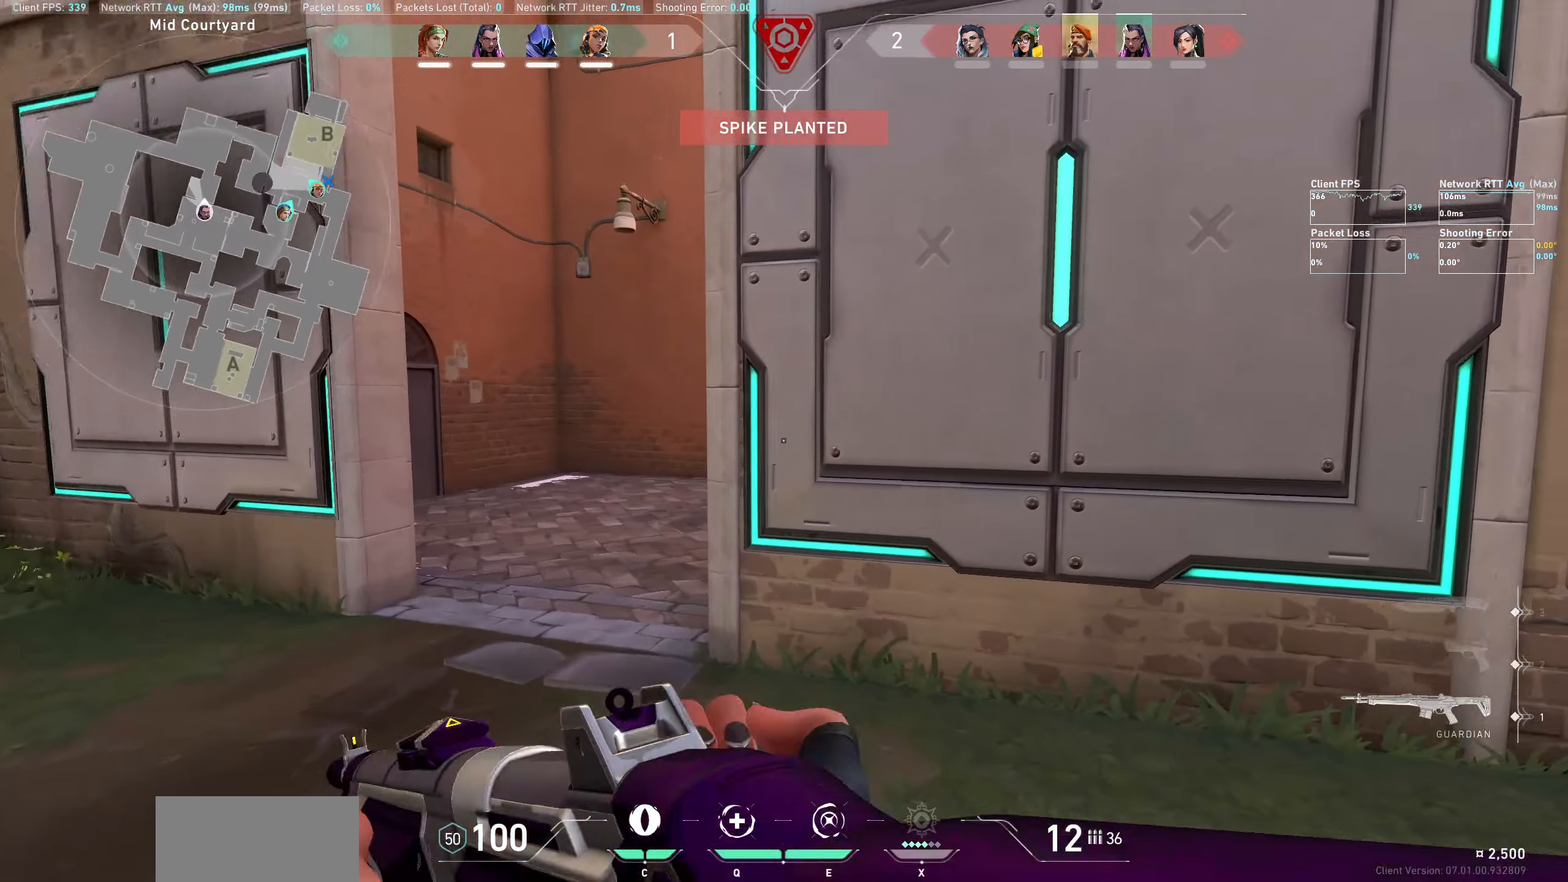
{"keys": ["a", "shift", "w"], "mouse": [], "events": [[150, "mouse_wheel", "up"]]}
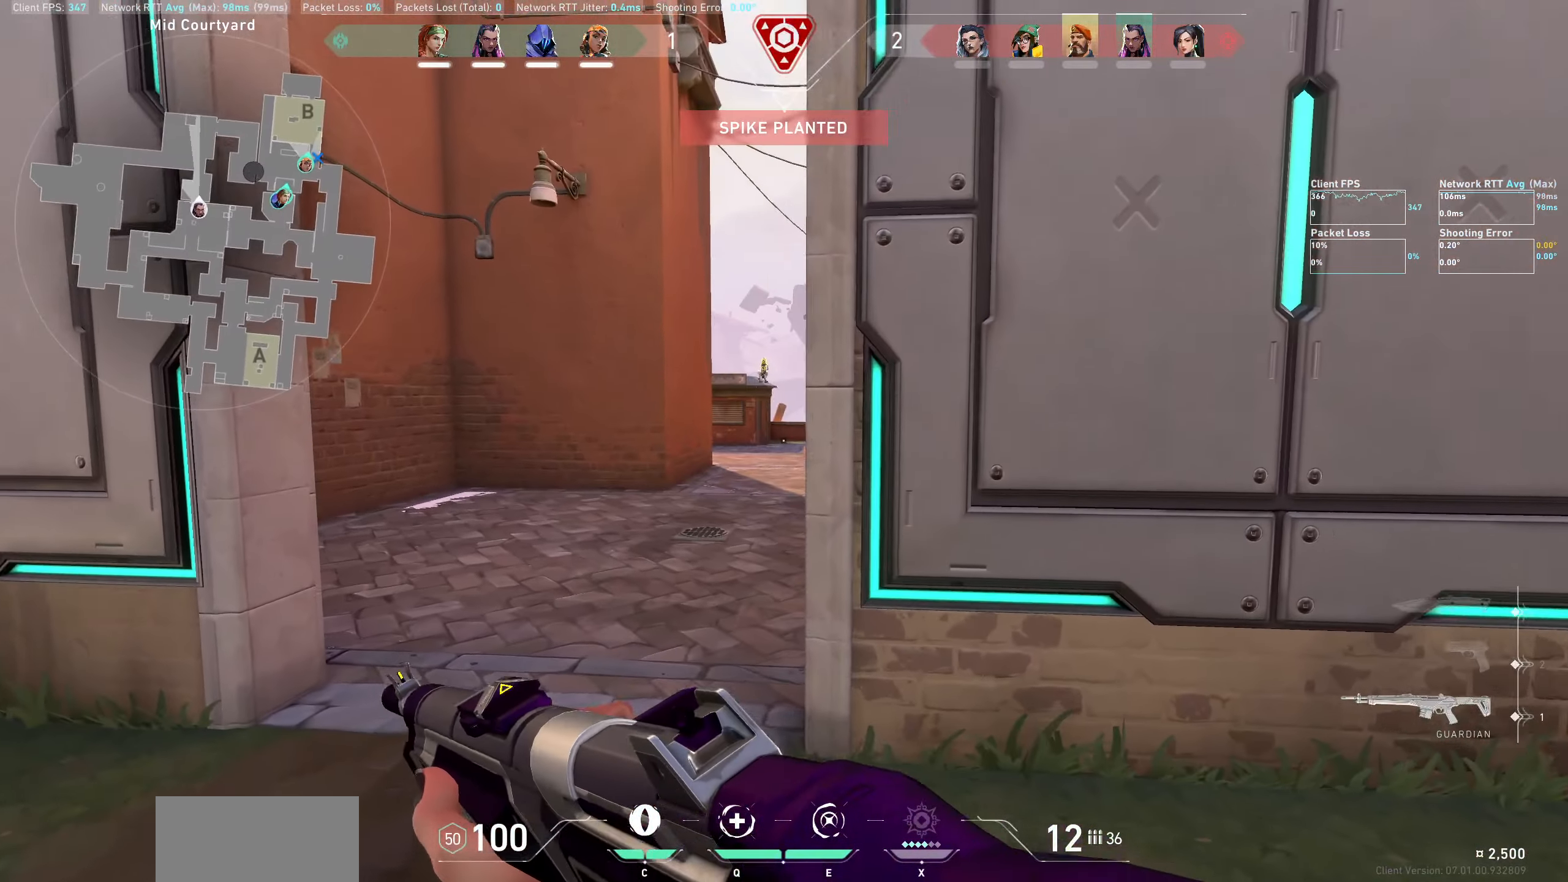
{"keys": ["d"], "mouse": [], "events": [[367, "a", "up"], [367, "w", "up"], [384, "d", "down"], [484, "shift", "up"]]}
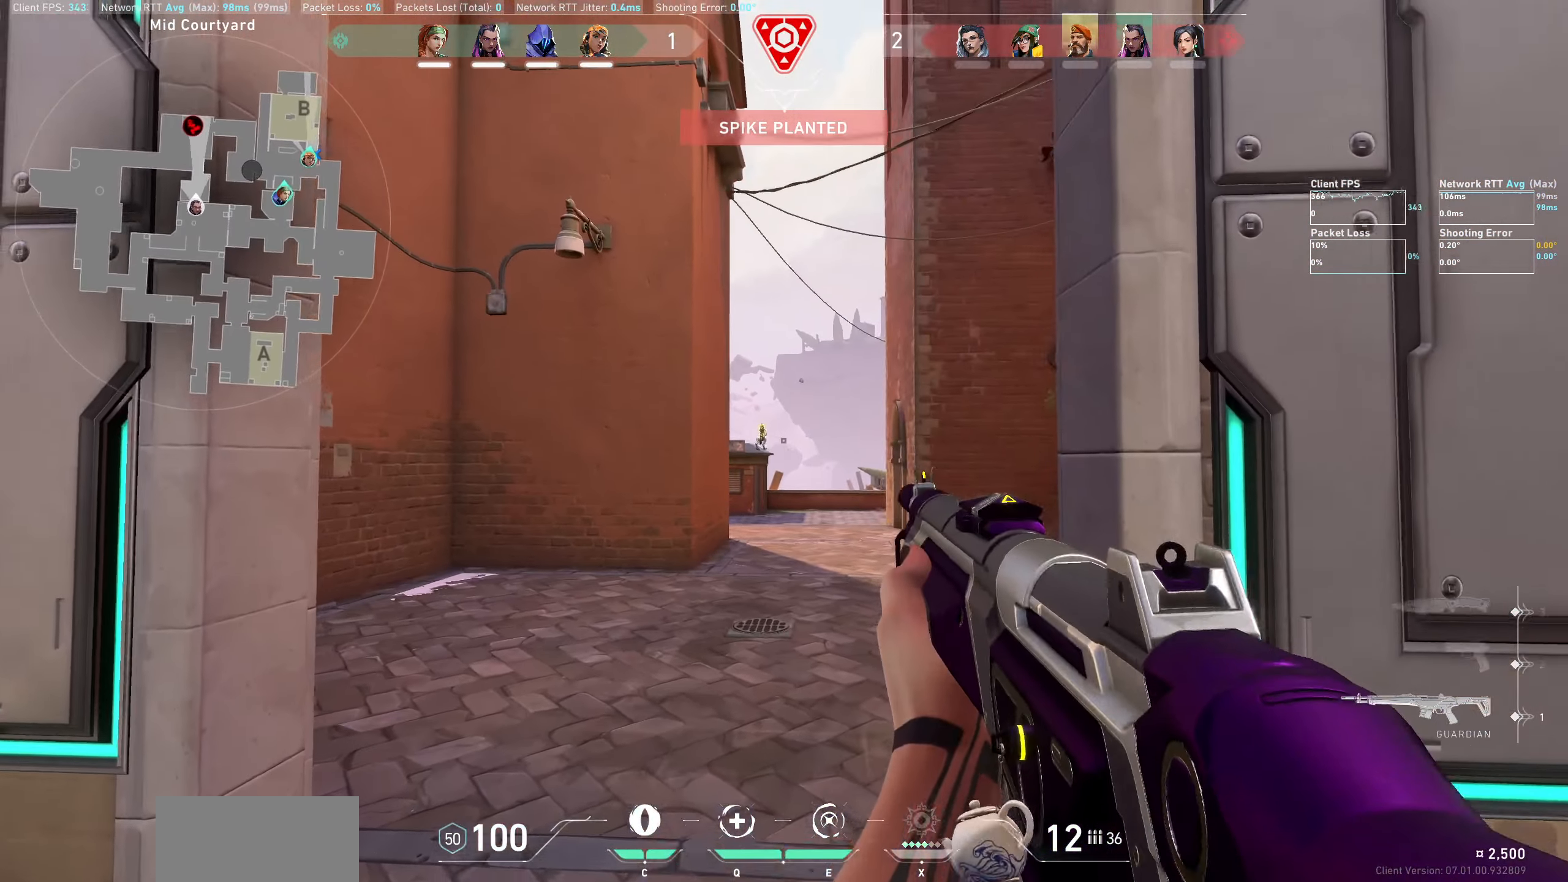
{"keys": [], "mouse": ["left"], "events": [[167, "d", "up"], [367, "mouse_left", "down"]]}
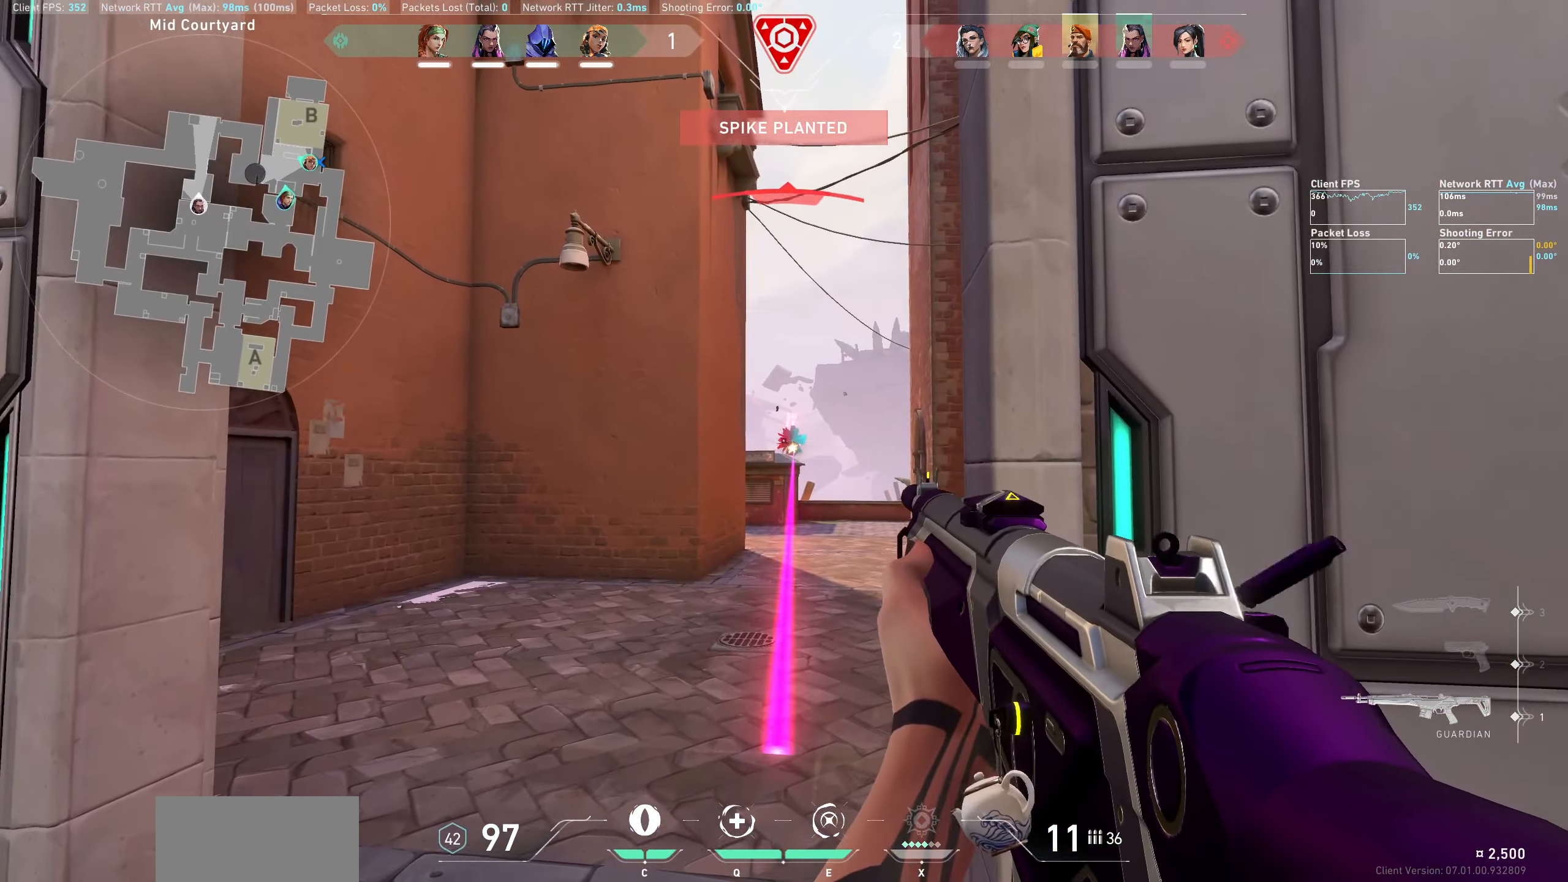
{"keys": [], "mouse": [], "events": [[67, "mouse_left", "up"], [350, "mouse_left", "down"], [500, "mouse_left", "up"]]}
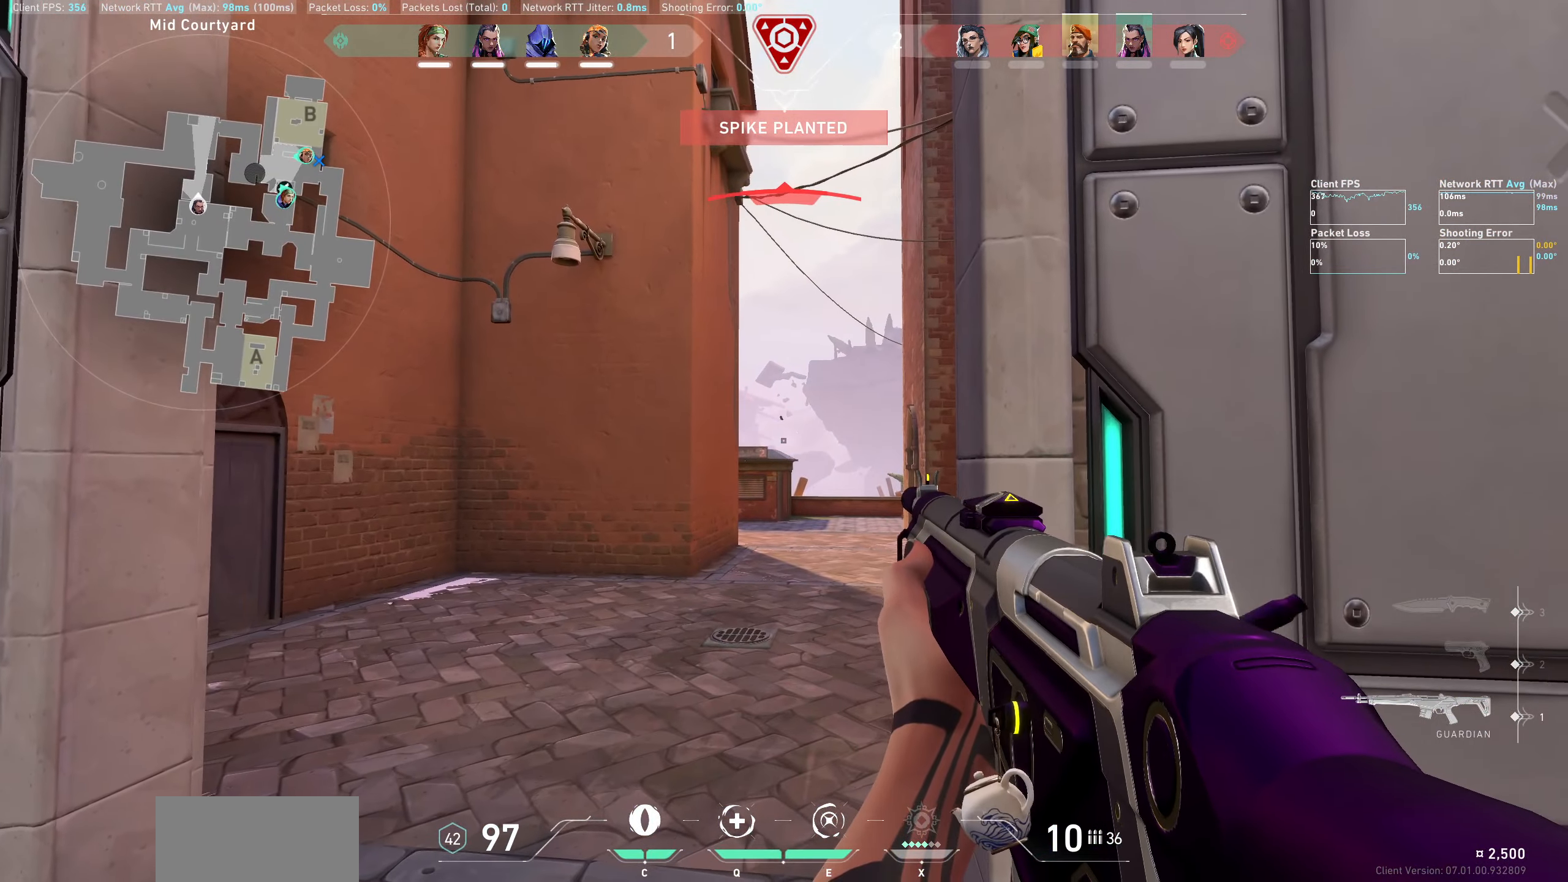
{"keys": ["w"], "mouse": [], "events": [[100, "a", "down"], [200, "w", "down"], [267, "a", "up"]]}
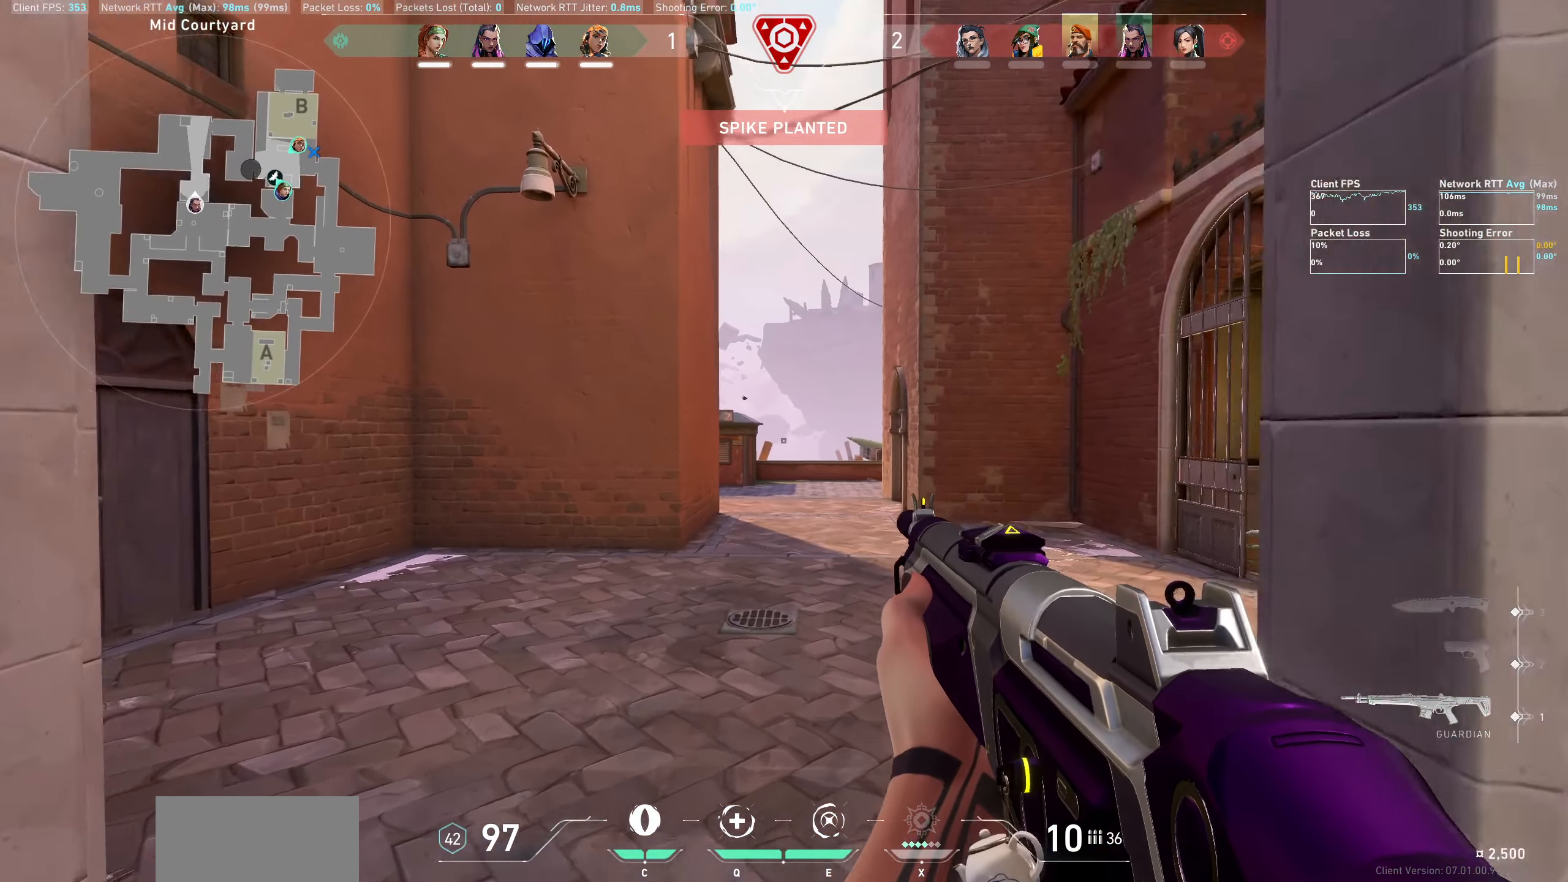
{"keys": ["d", "w"], "mouse": [], "events": [[384, "d", "down"]]}
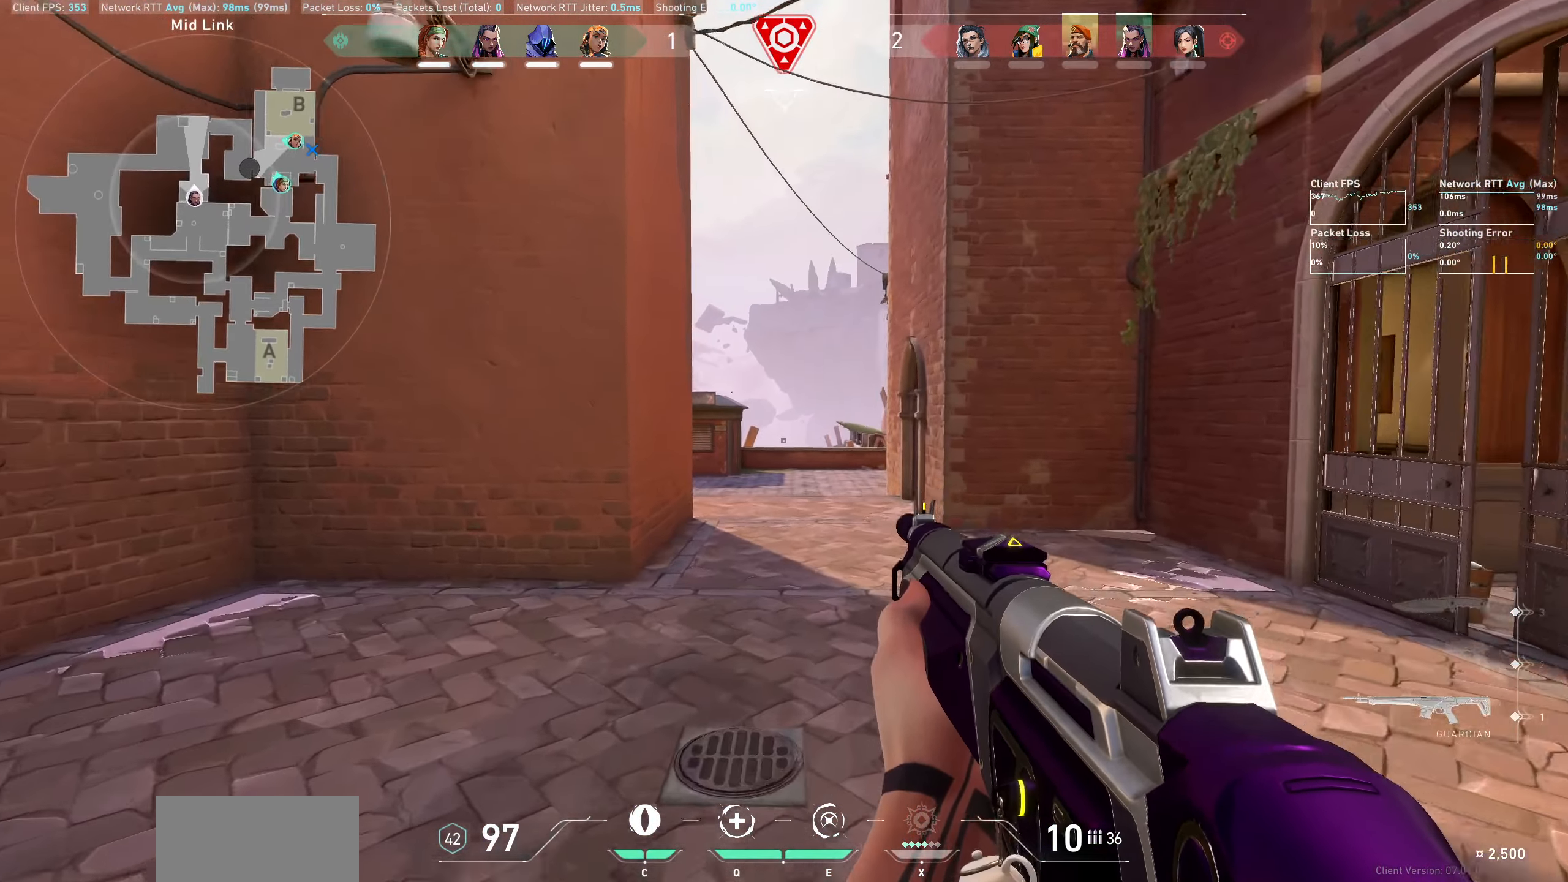
{"keys": ["d", "w"], "mouse": [], "events": []}
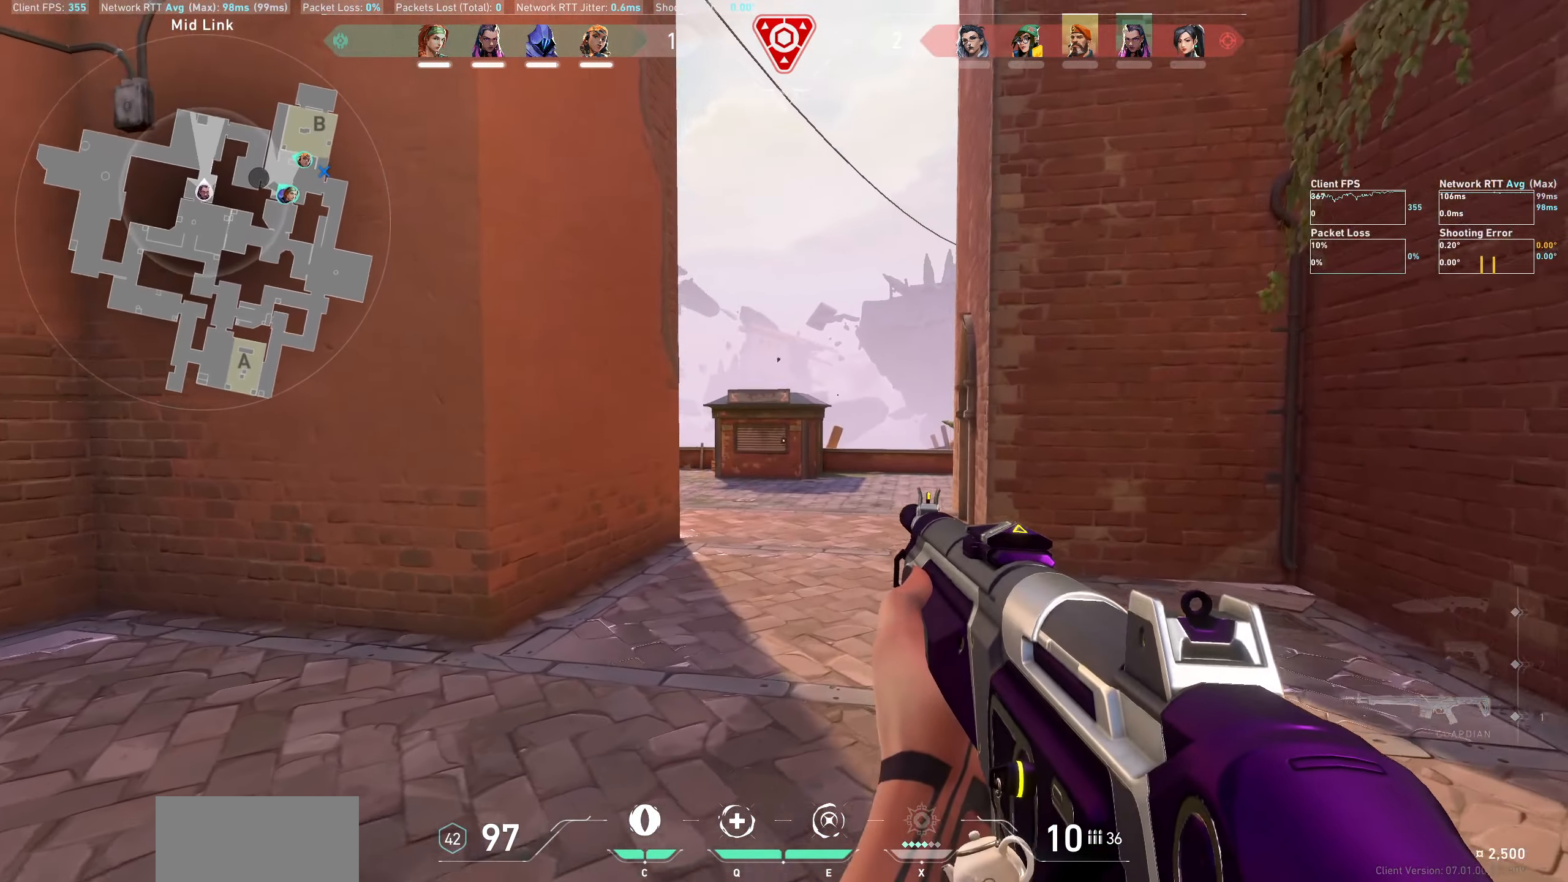
{"keys": ["w"], "mouse": [], "events": [[17, "d", "up"]]}
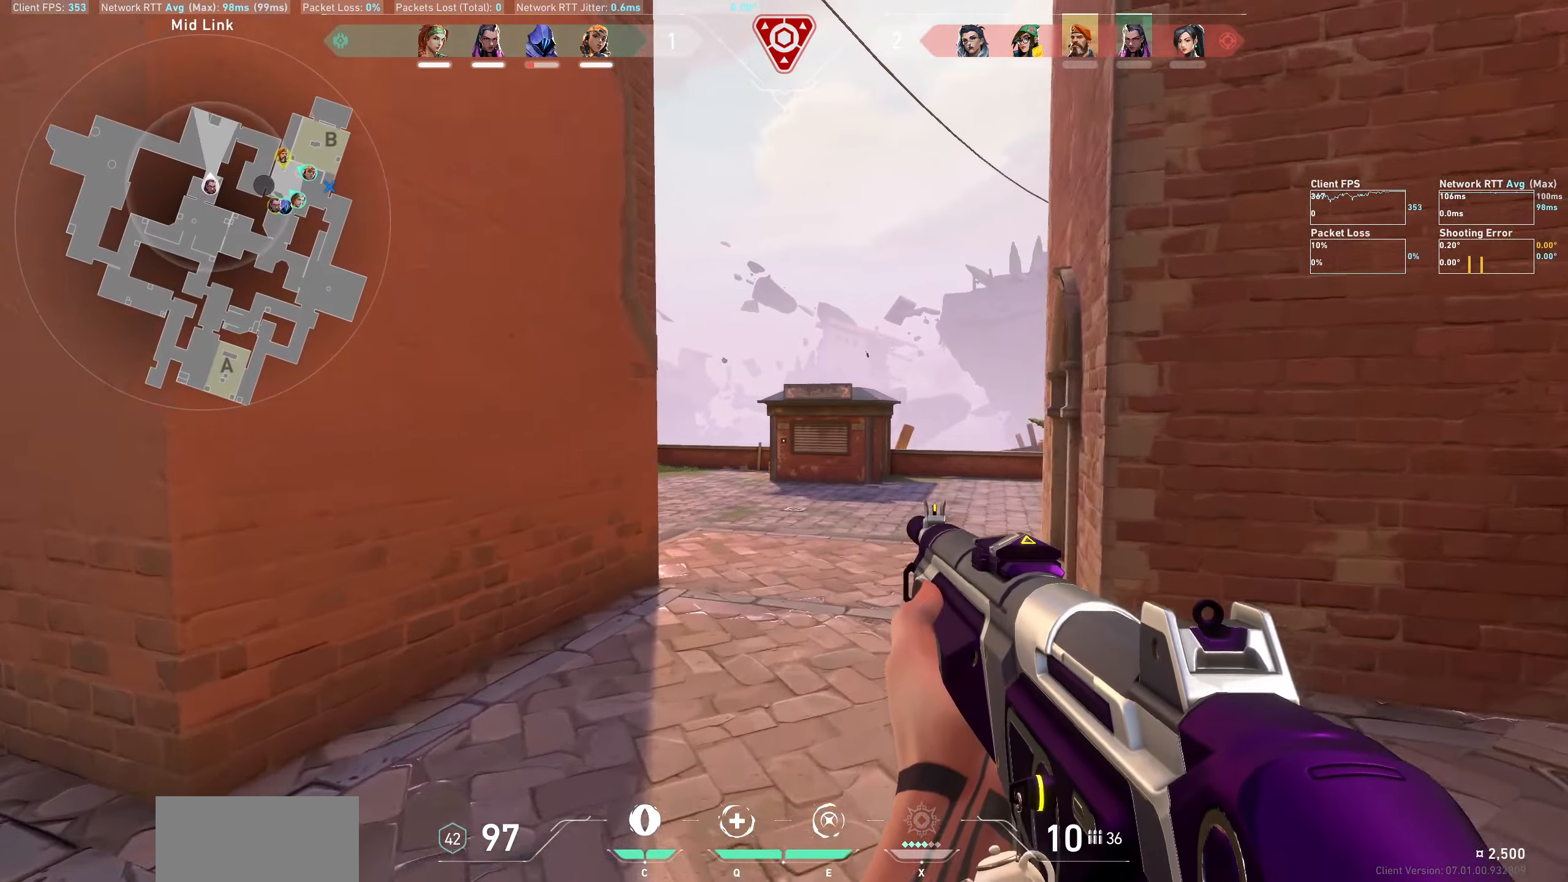
{"keys": ["d", "w"], "mouse": [], "events": [[183, "d", "down"]]}
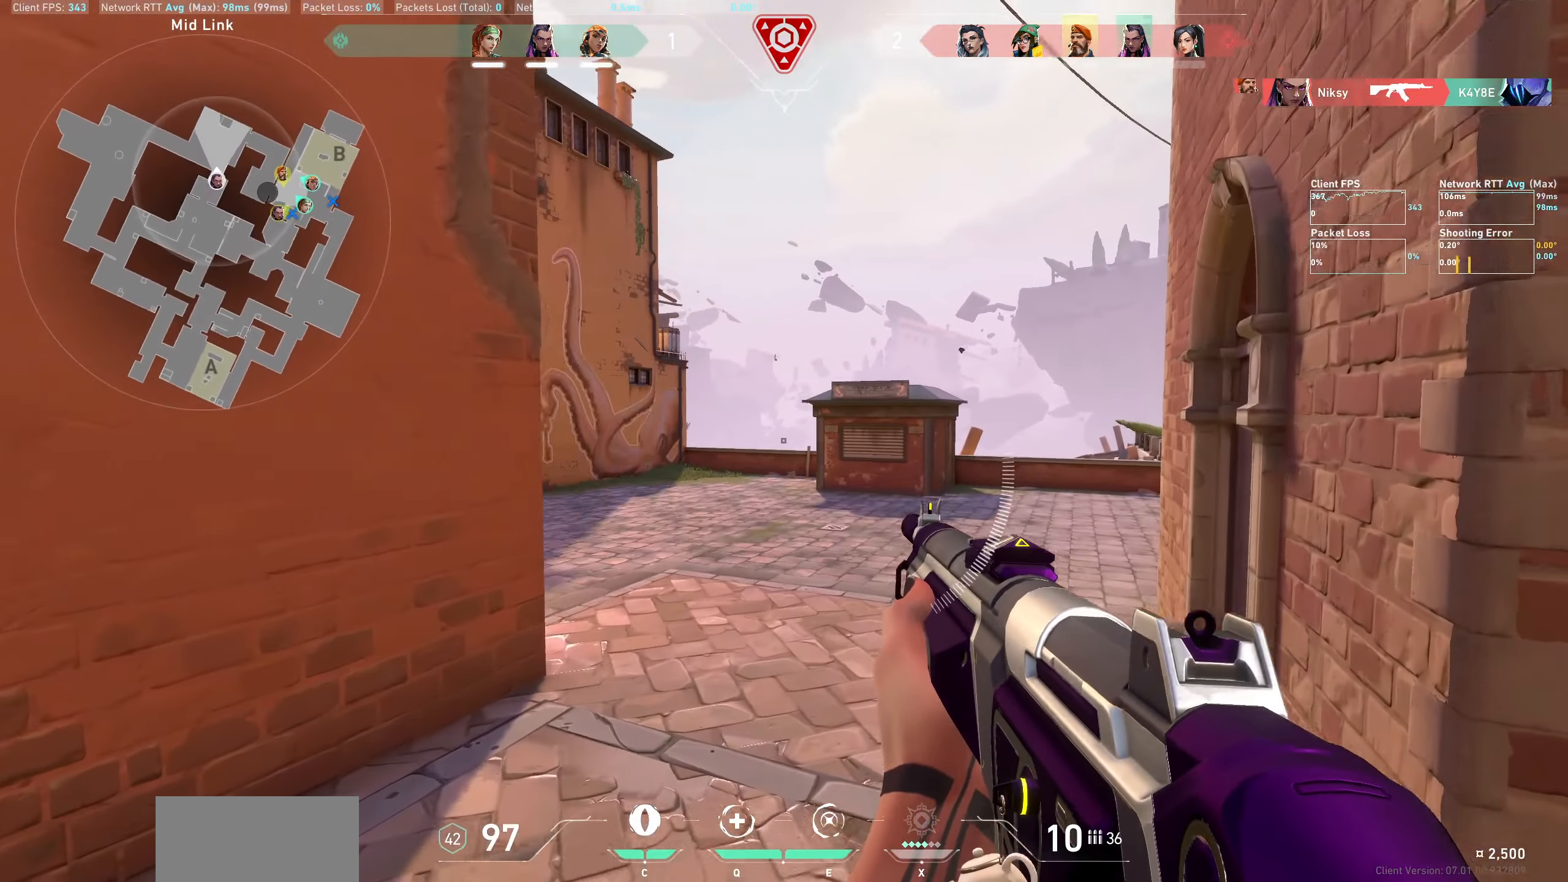
{"keys": ["d", "w"], "mouse": [], "events": []}
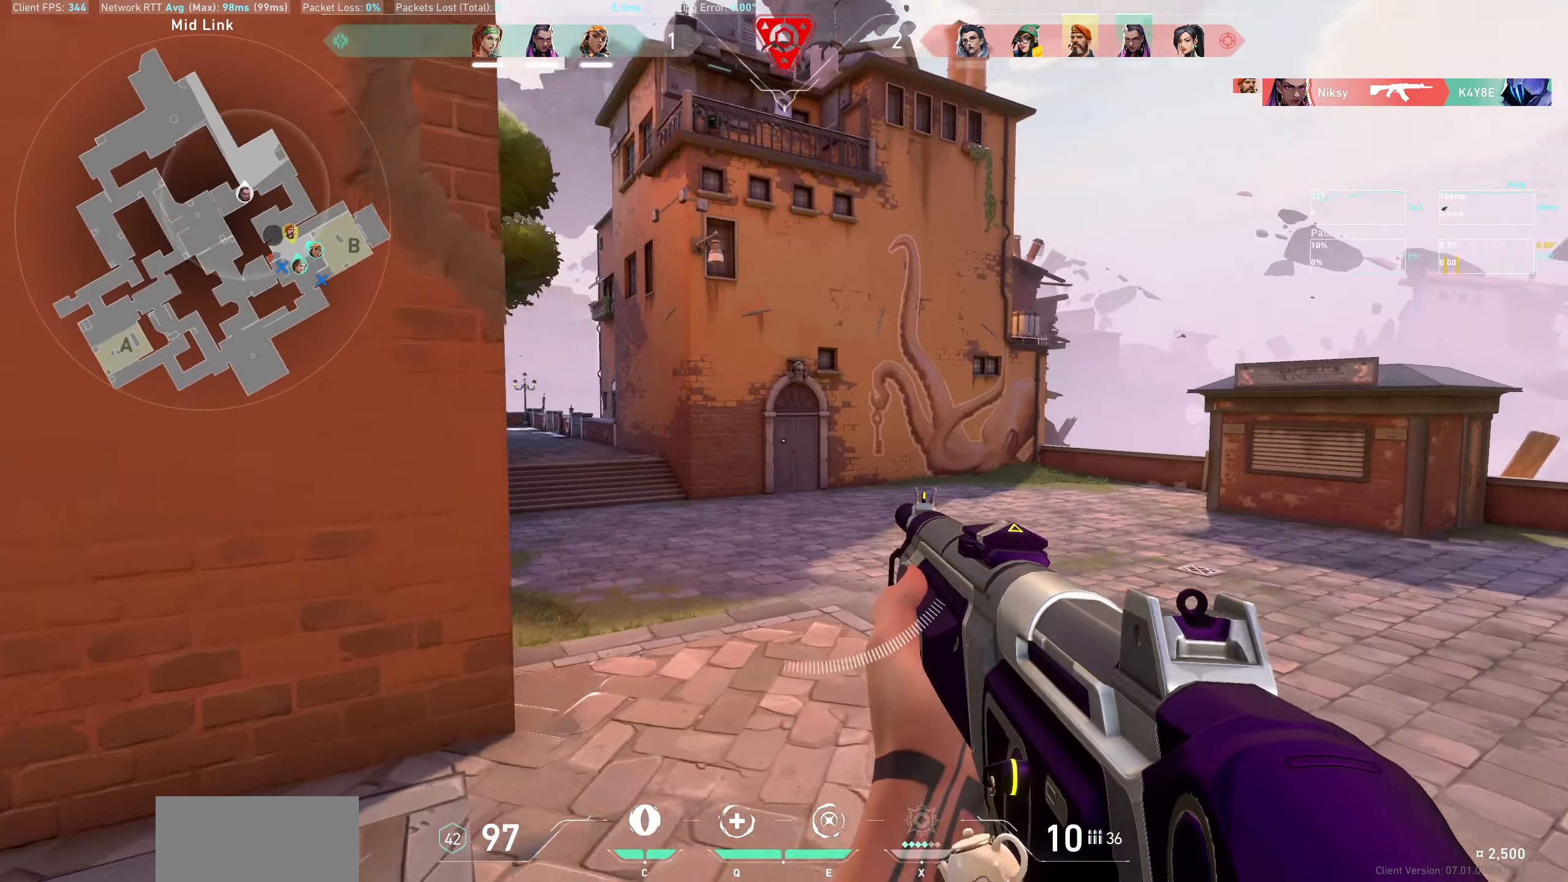
{"keys": ["w"], "mouse": [], "events": [[466, "d", "up"]]}
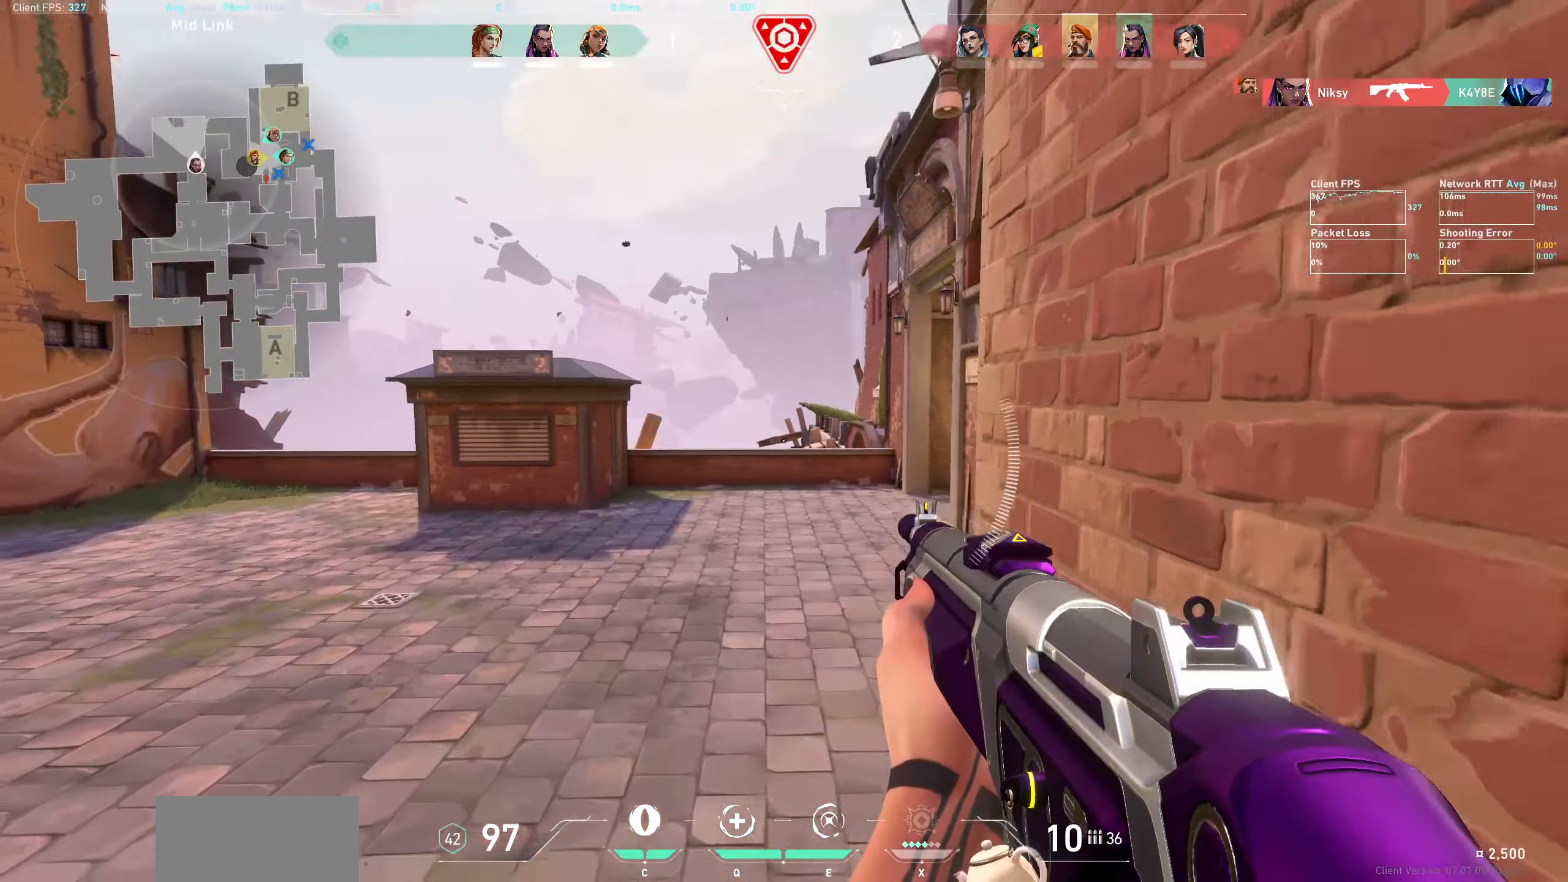
{"keys": ["w"], "mouse": [], "events": []}
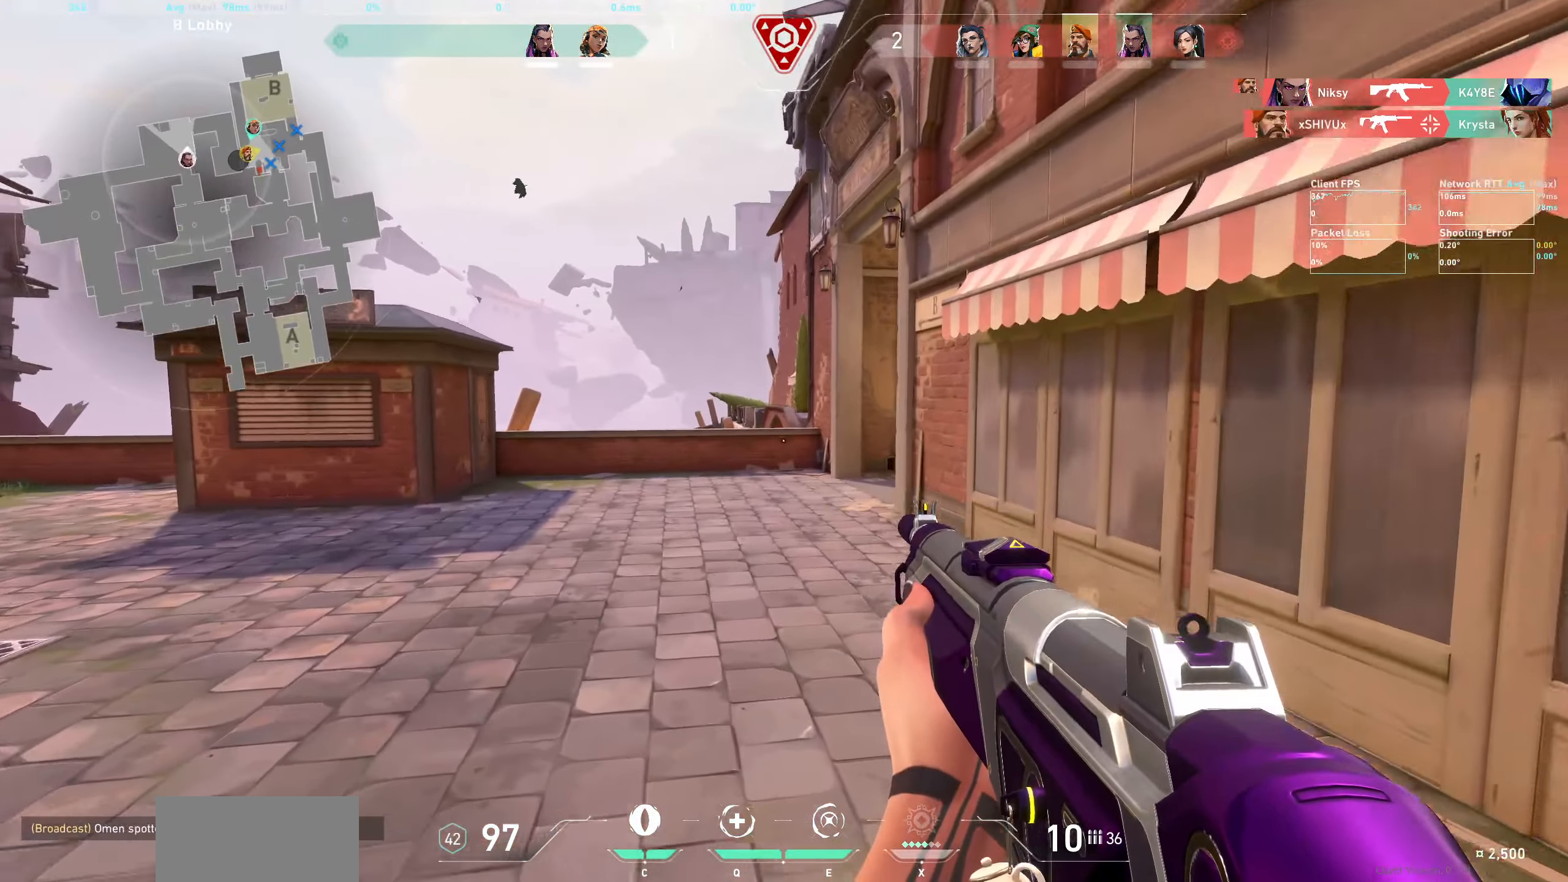
{"keys": ["w"], "mouse": [], "events": []}
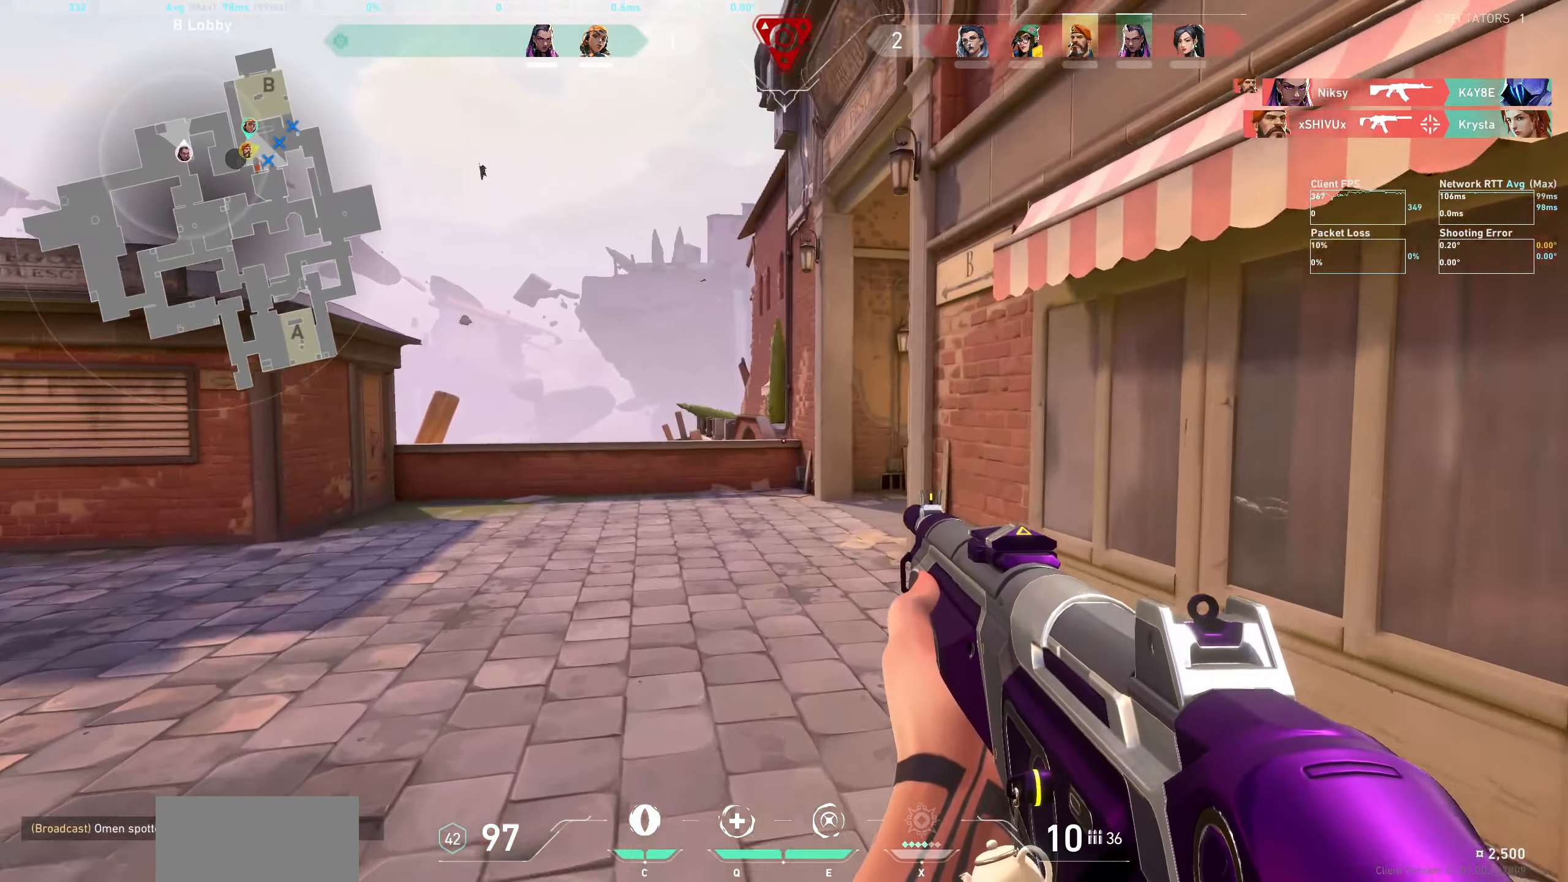
{"keys": ["a", "w"], "mouse": [], "events": [[283, "a", "down"]]}
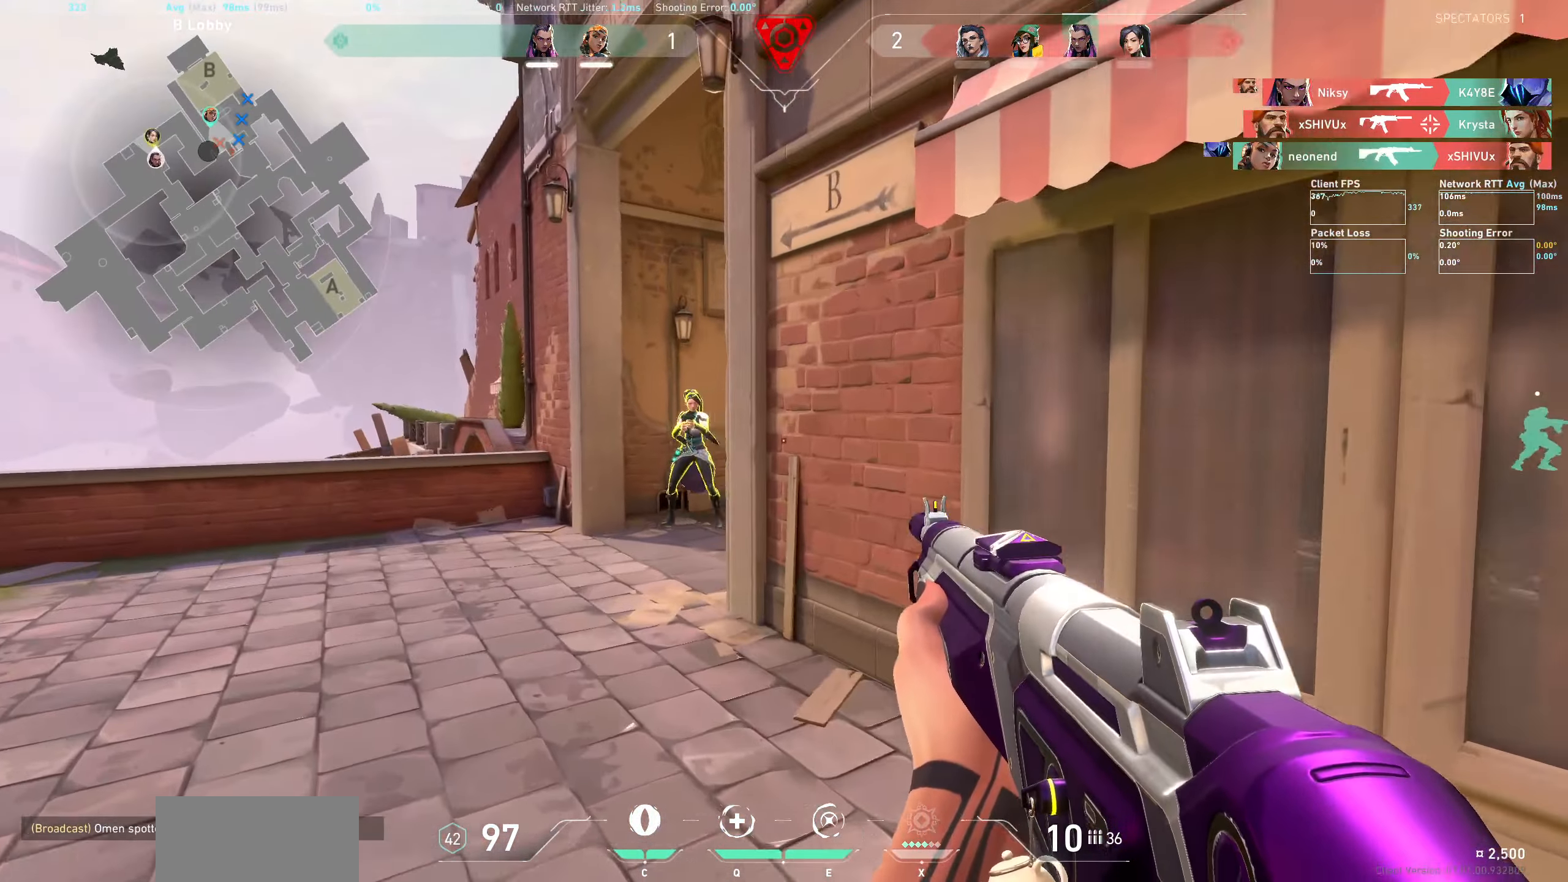
{"keys": ["d"], "mouse": [], "events": [[316, "a", "up"], [316, "w", "up"], [333, "d", "down"], [333, "mouse_left", "down"], [500, "mouse_left", "up"]]}
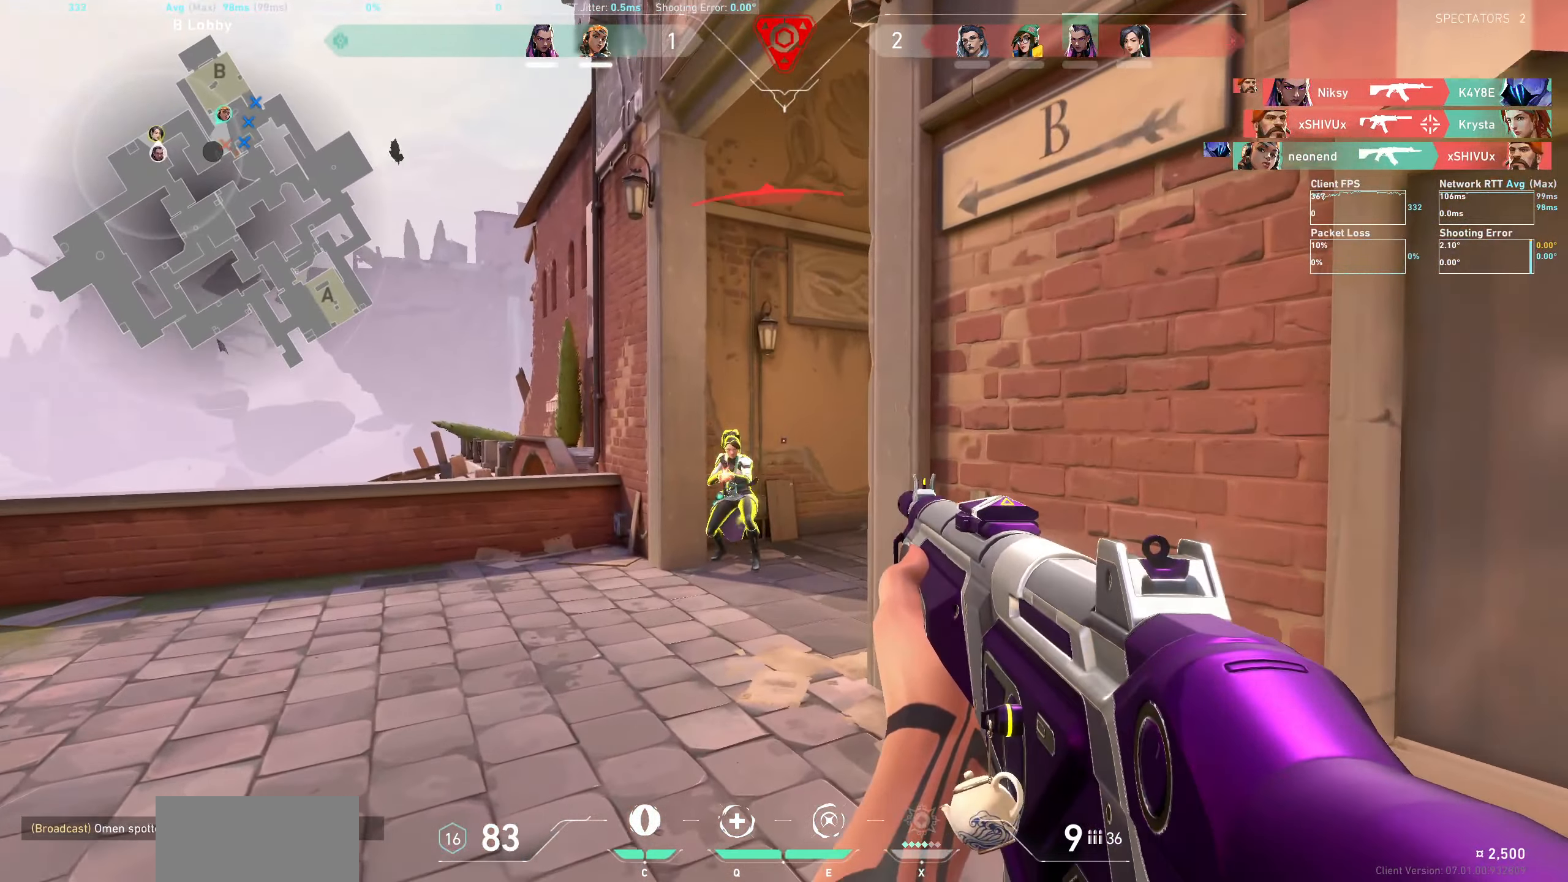
{"keys": [], "mouse": ["left"], "events": [[116, "mouse_left", "down"], [133, "d", "up"], [250, "a", "down"], [300, "mouse_left", "up"], [400, "mouse_left", "down"], [466, "a", "up"]]}
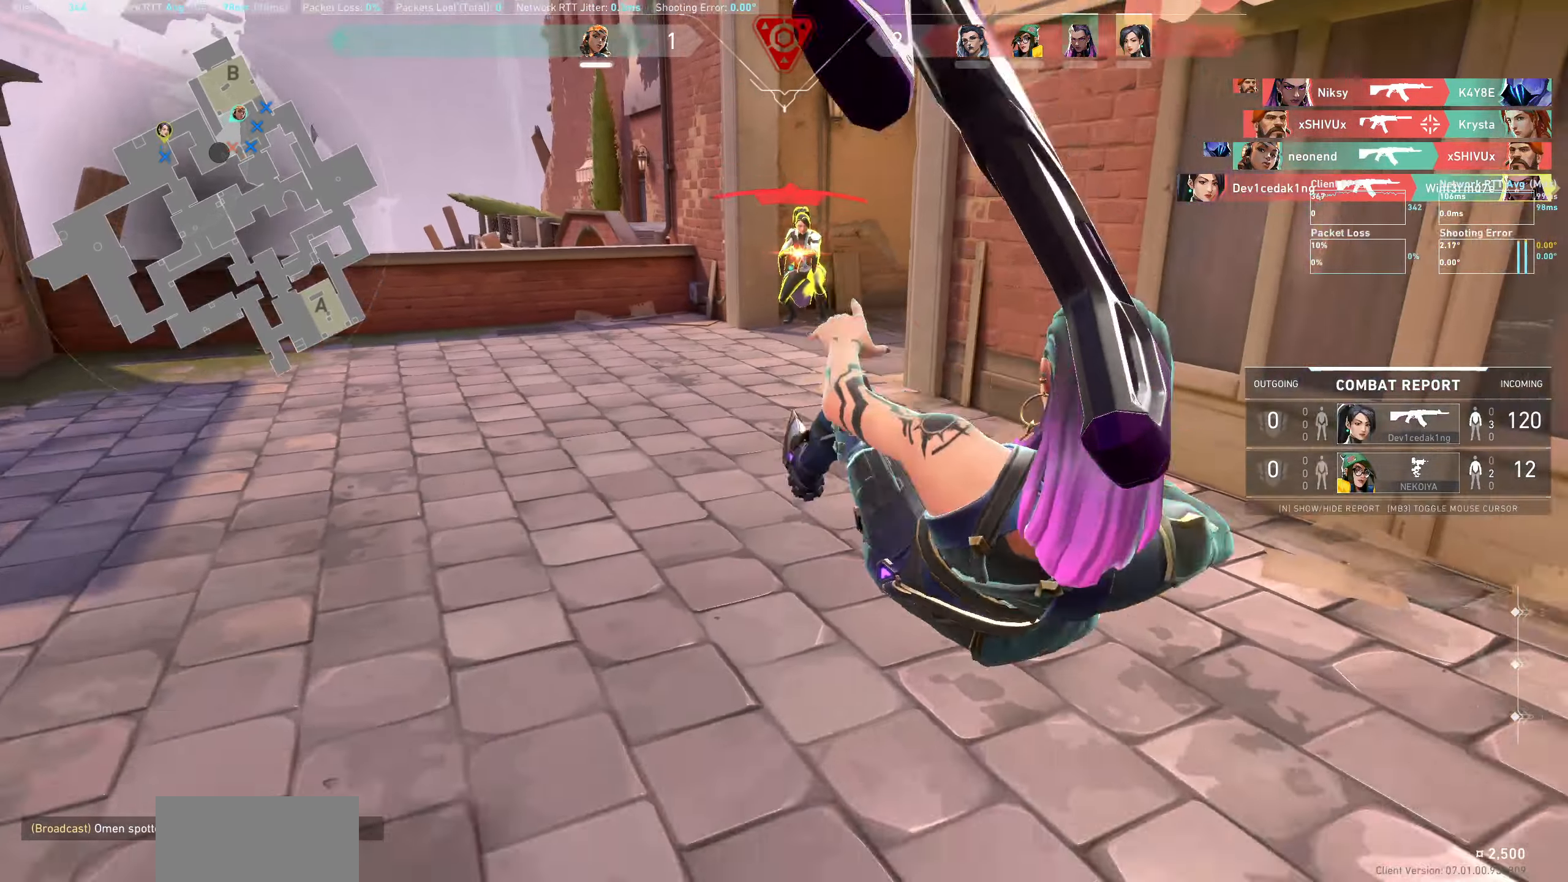
{"keys": [], "mouse": [], "events": [[33, "mouse_left", "up"], [83, "mouse_left", "down"], [216, "mouse_left", "up"]]}